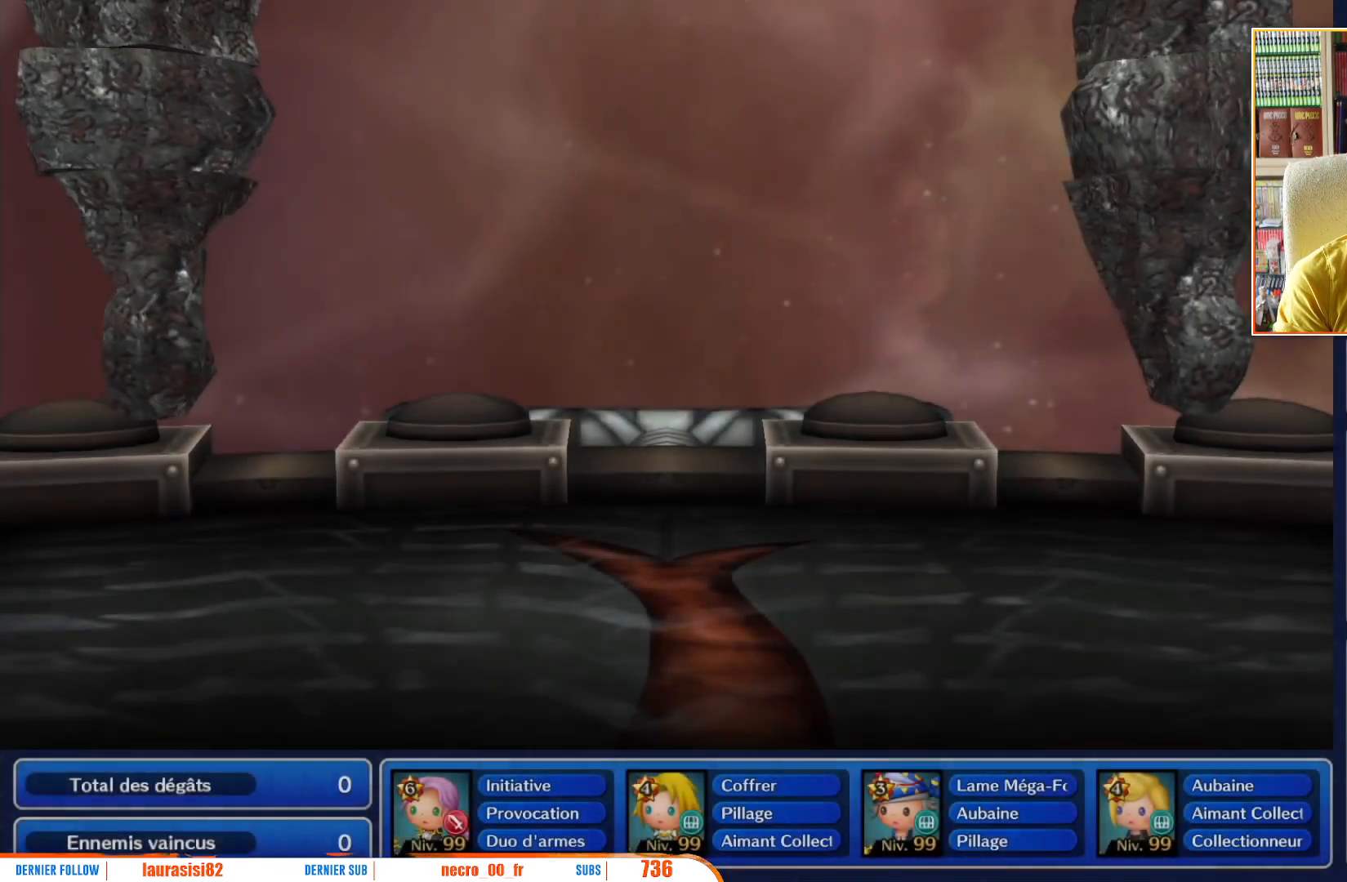
Gameplay with a controller (Nintendo layout); each line is a JSON object with the inputs held at the frame after it. "events" lists button and stick changes between this image and that frame as [ms after this image, input, new state], when the widget could be followed in between. Not read: L3 R3 SELECT START.
{"buttons": [], "left_stick": "center", "right_stick": "center", "events": [[17, "L1", "down"], [167, "L1", "up"]]}
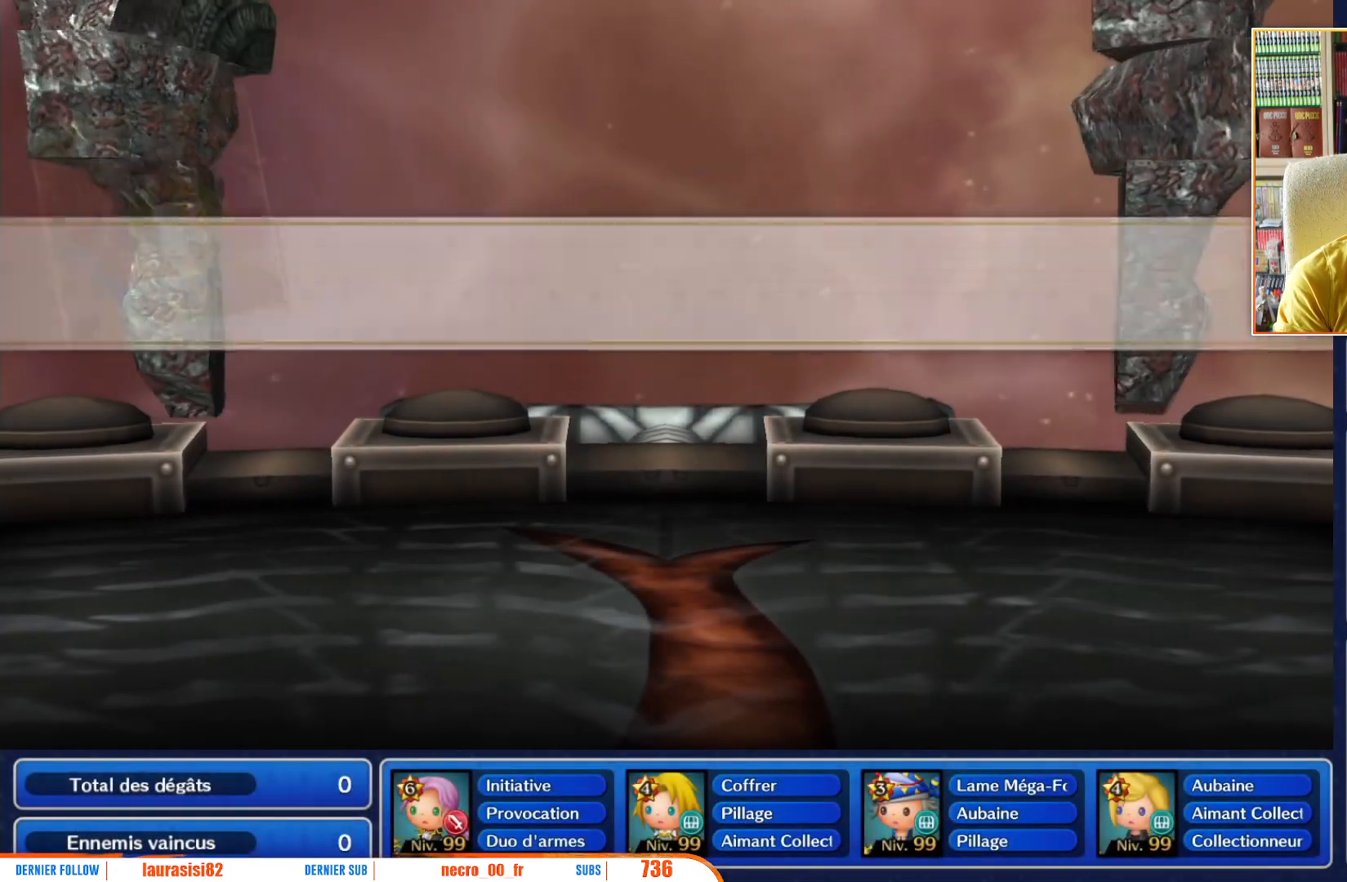
{"buttons": ["L1"], "left_stick": "center", "right_stick": "center", "events": [[250, "R1", "down"], [367, "R1", "up"], [400, "L1", "down"]]}
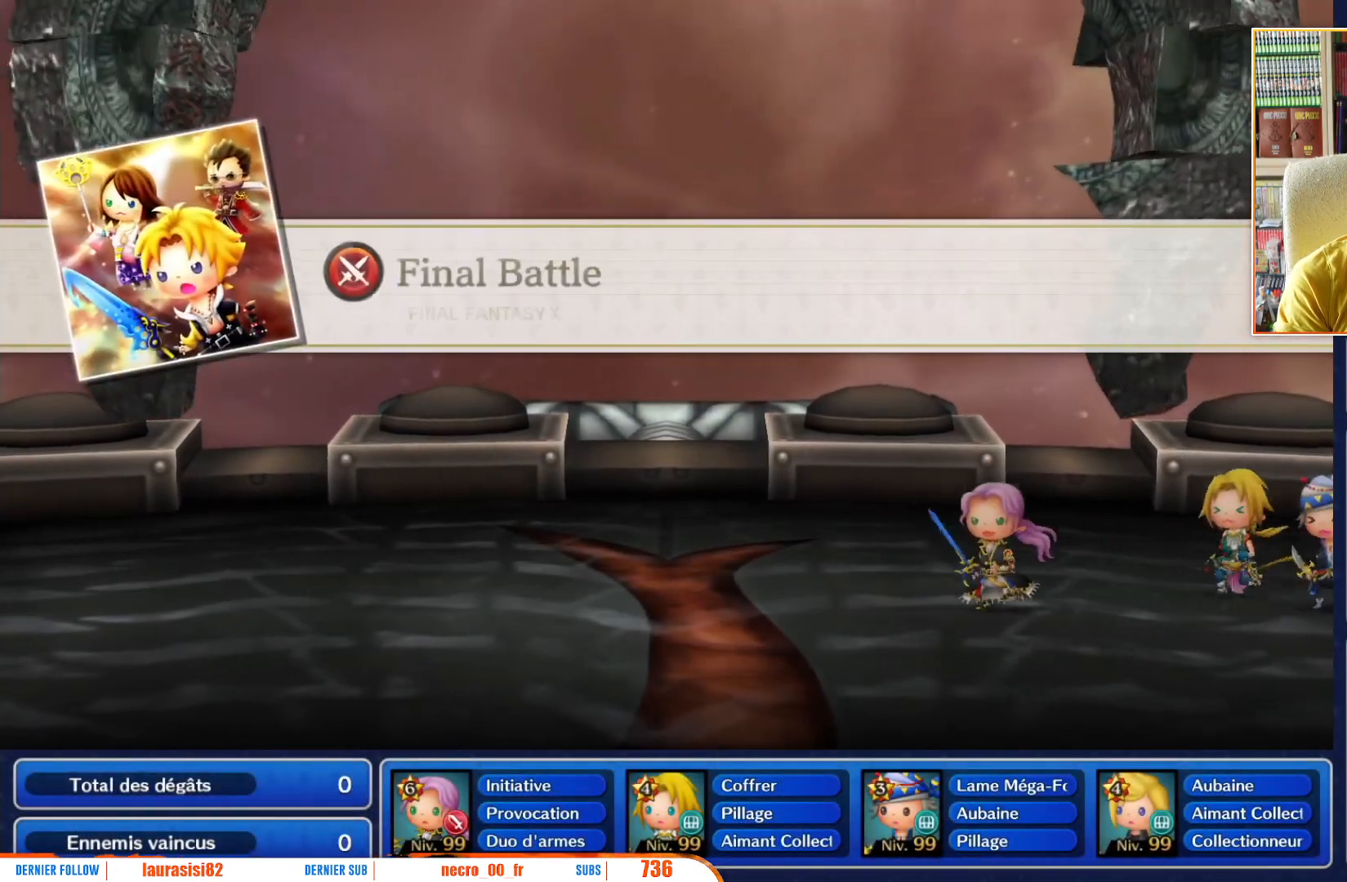
{"buttons": [], "left_stick": "center", "right_stick": "center", "events": [[17, "L1", "up"], [17, "R1", "down"], [117, "L1", "down"], [133, "R1", "up"], [217, "L1", "up"], [283, "R1", "down"], [383, "L1", "down"], [400, "R1", "up"], [483, "L1", "up"]]}
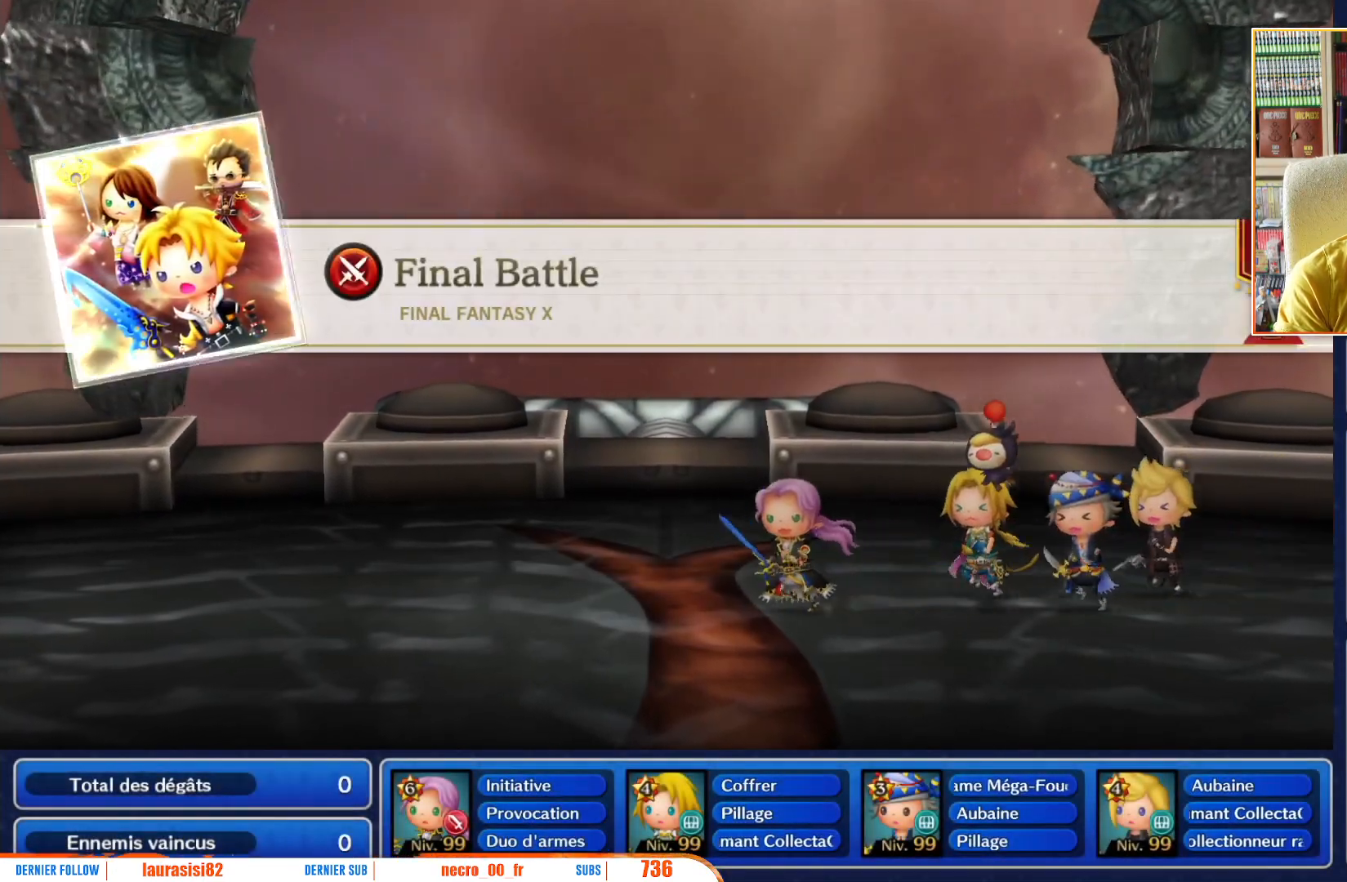
{"buttons": [], "left_stick": "center", "right_stick": "center", "events": [[33, "R1", "down"], [150, "L1", "down"], [150, "R1", "up"], [267, "L1", "up"], [300, "R1", "down"], [350, "L1", "down"], [367, "R1", "up"], [450, "L1", "up"]]}
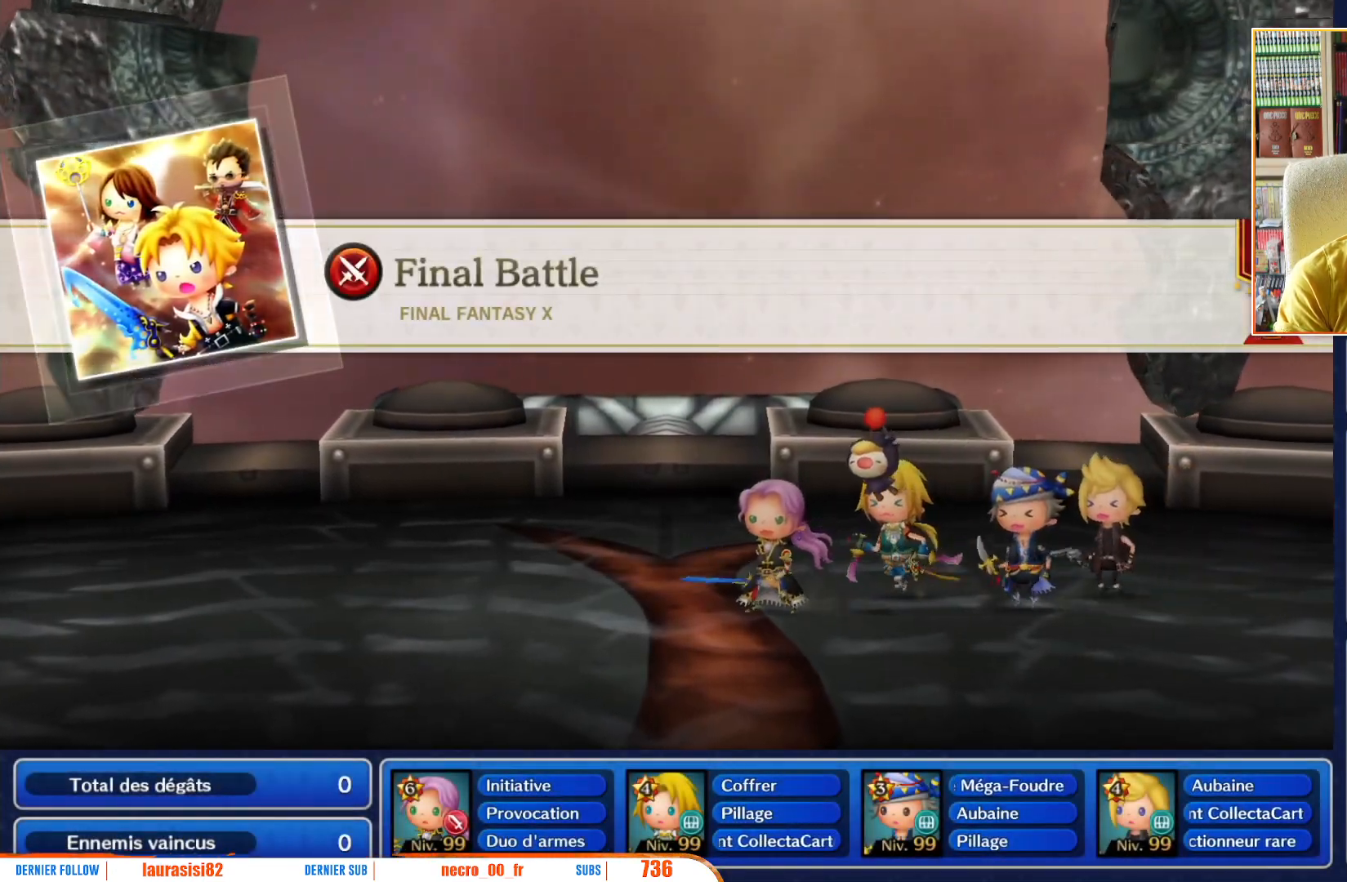
{"buttons": [], "left_stick": "center", "right_stick": "center", "events": [[17, "R1", "down"], [150, "R1", "up"], [250, "A", "down"], [383, "A", "up"]]}
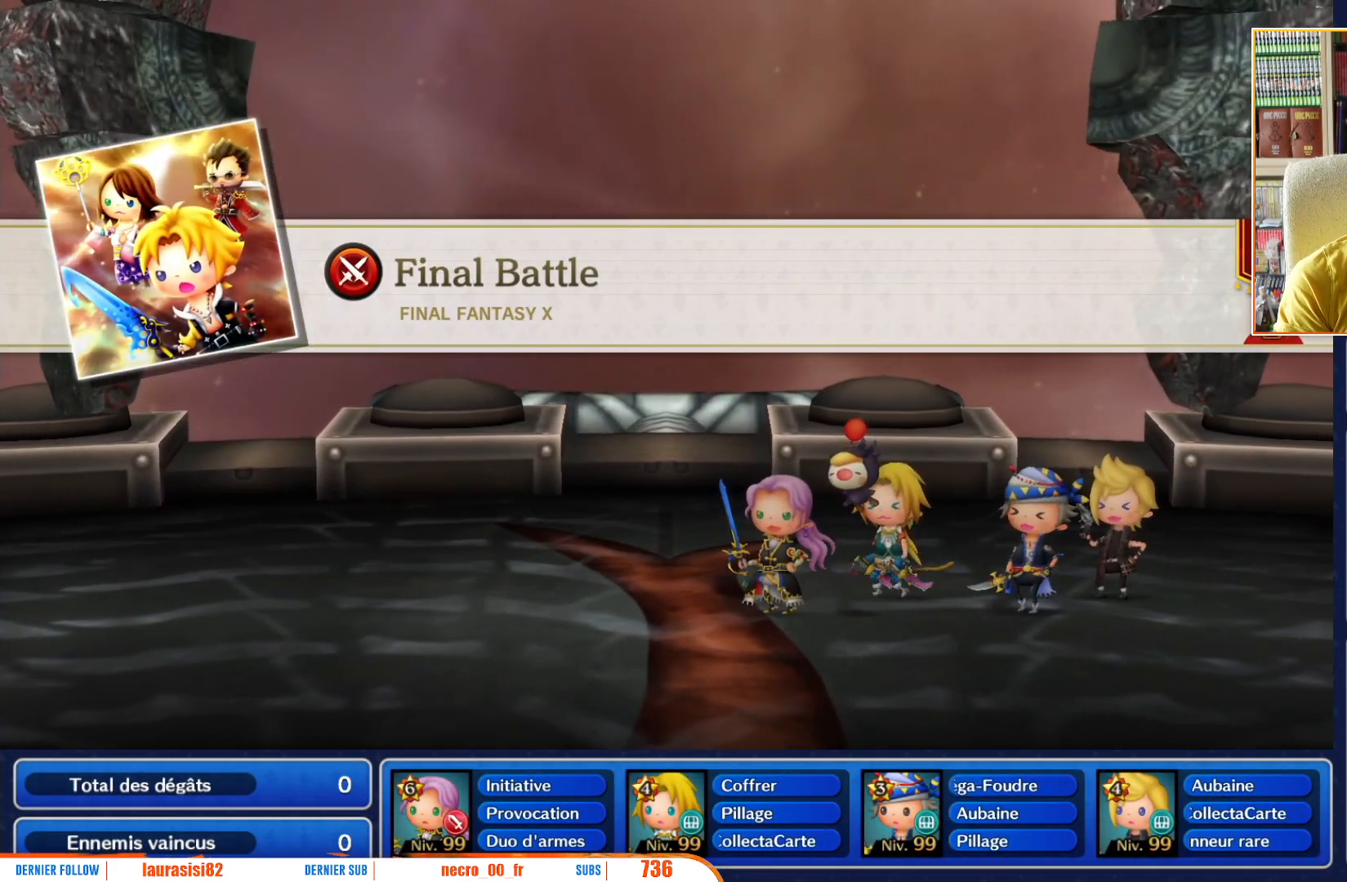
{"buttons": [], "left_stick": "center", "right_stick": "center", "events": []}
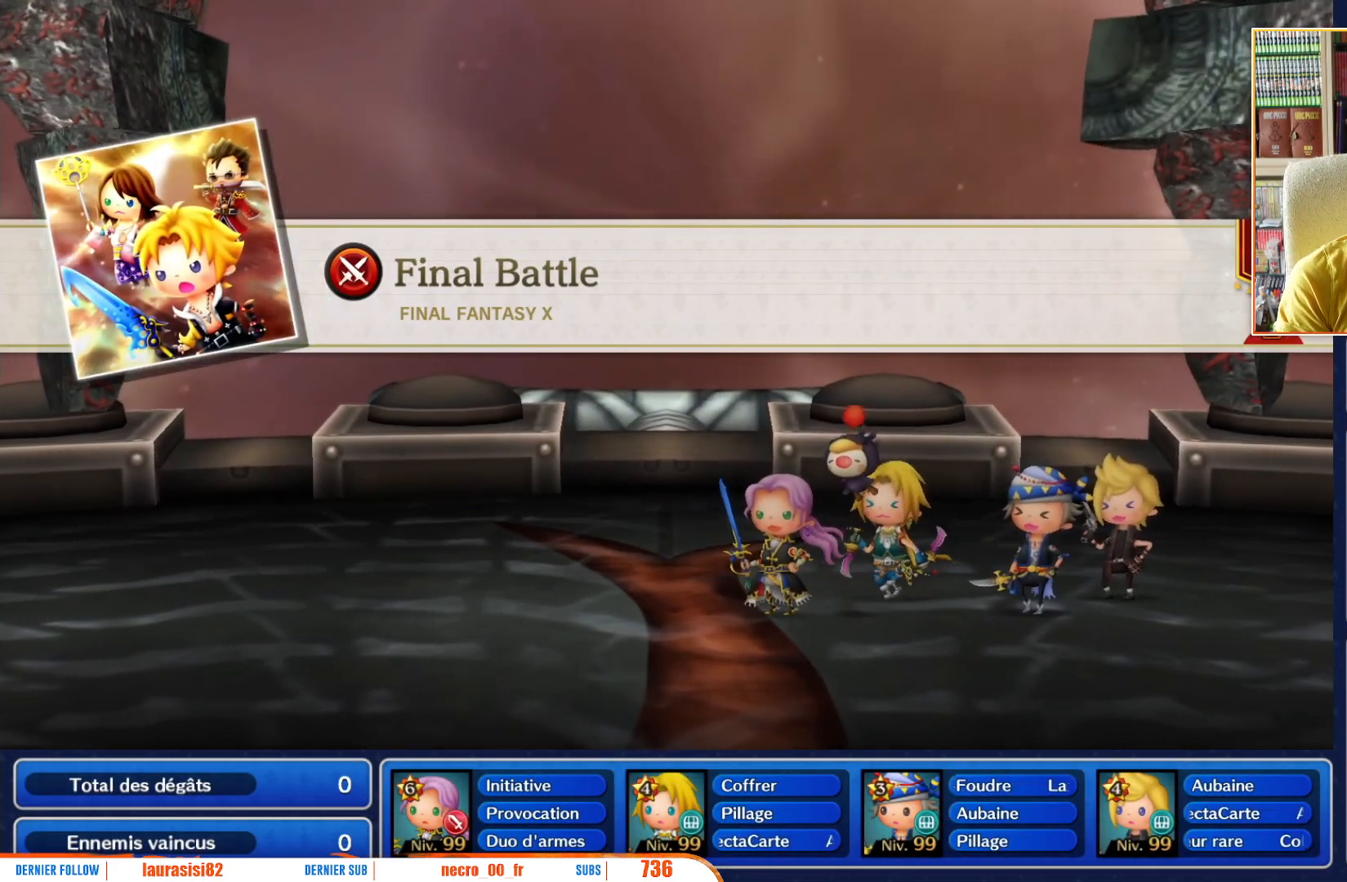
{"buttons": [], "left_stick": "center", "right_stick": "center", "events": []}
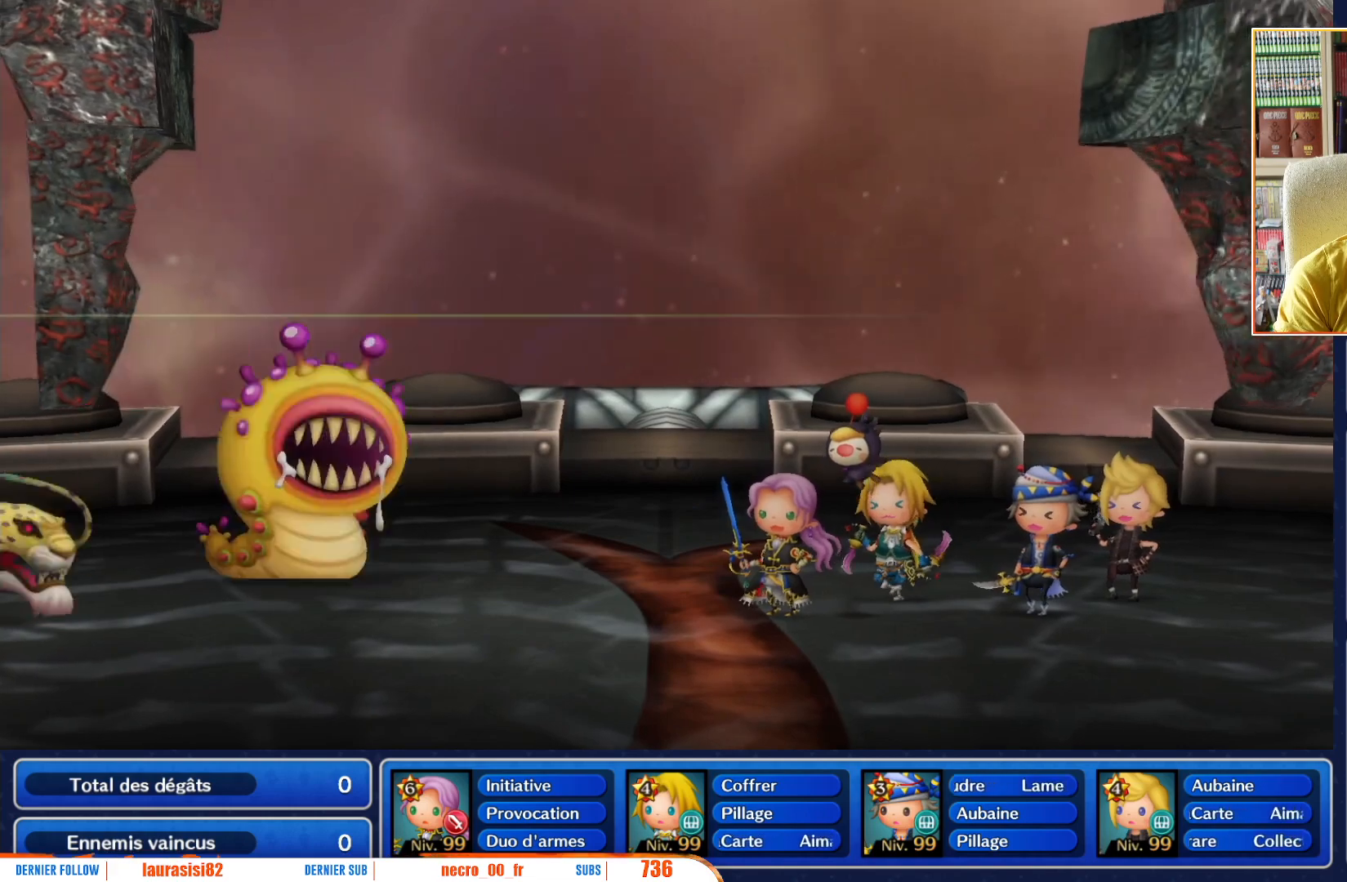
{"buttons": ["A"], "left_stick": "center", "right_stick": "center", "events": [[467, "A", "down"]]}
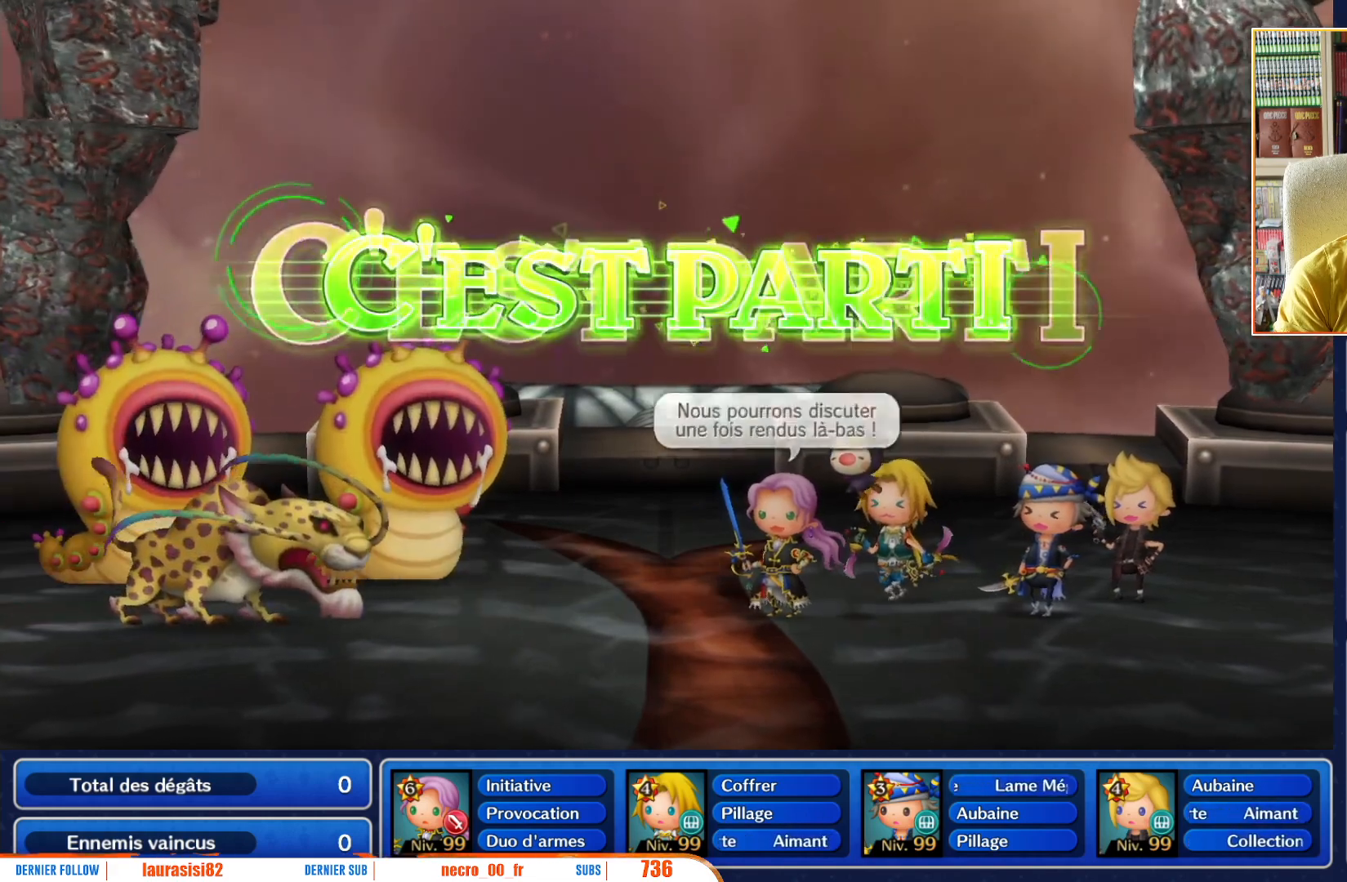
{"buttons": [], "left_stick": "center", "right_stick": "center", "events": [[83, "A", "up"], [183, "A", "down"], [233, "A", "up"]]}
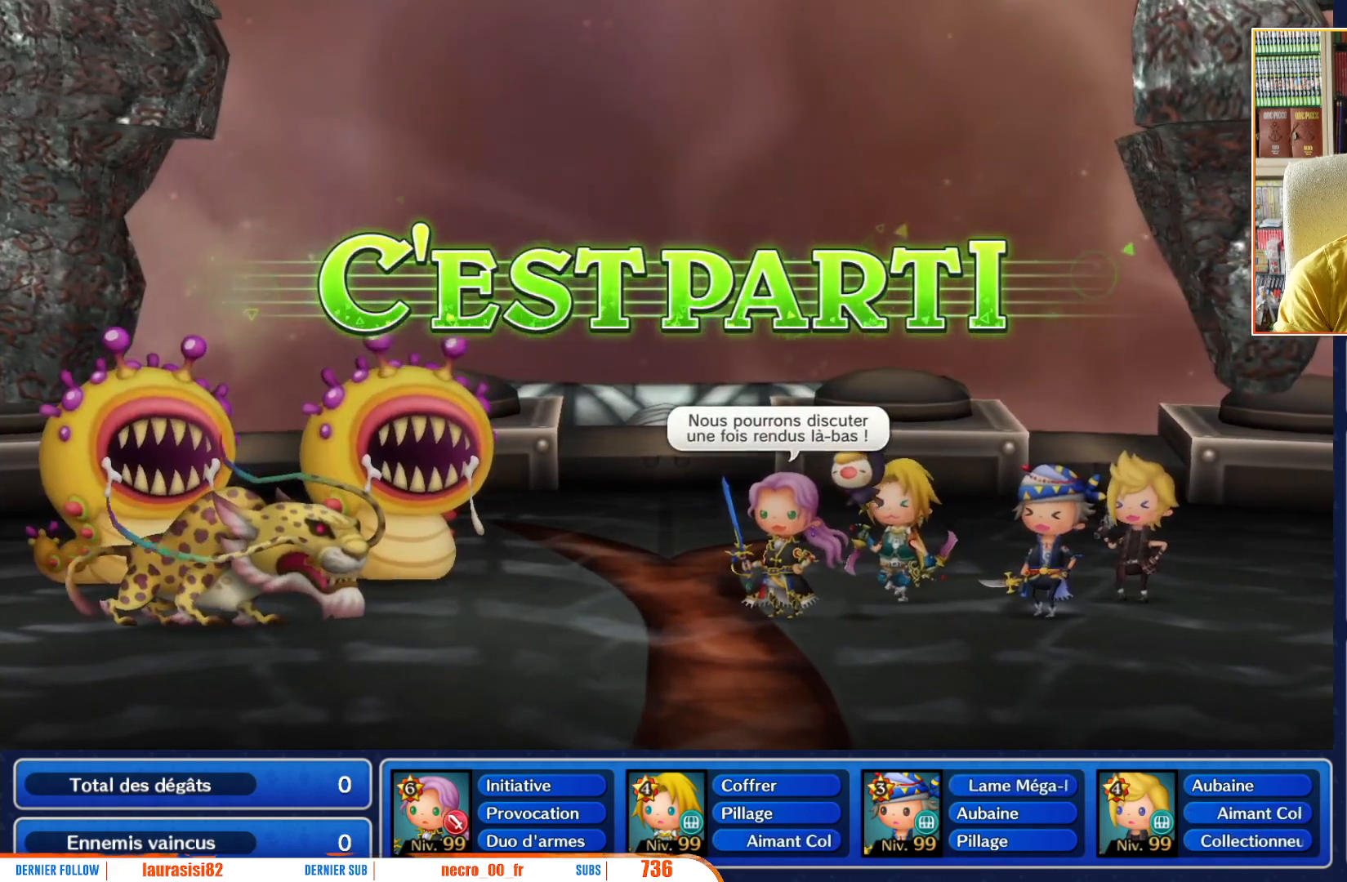
{"buttons": [], "left_stick": "center", "right_stick": "center", "events": []}
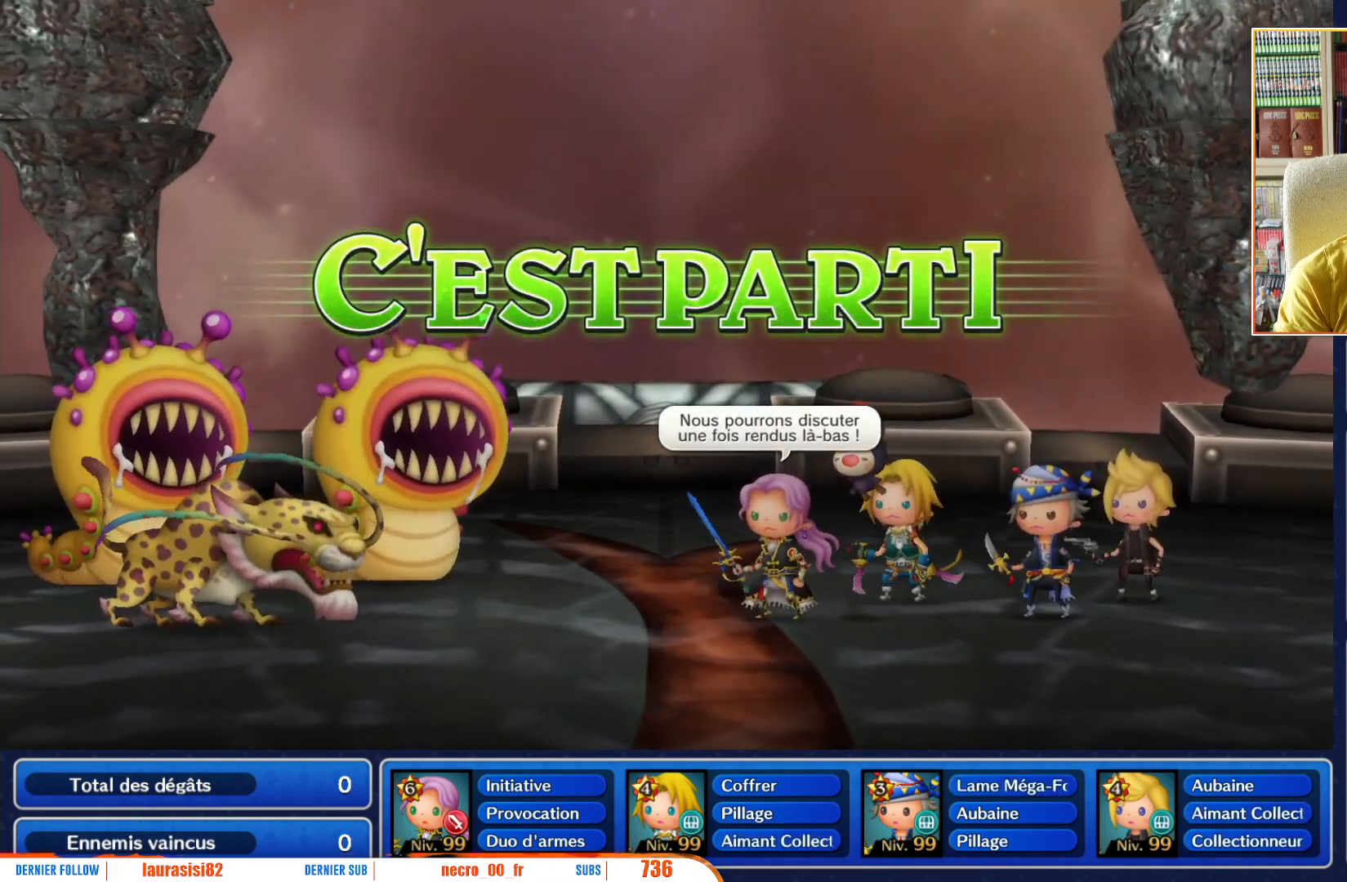
{"buttons": [], "left_stick": "center", "right_stick": "center", "events": []}
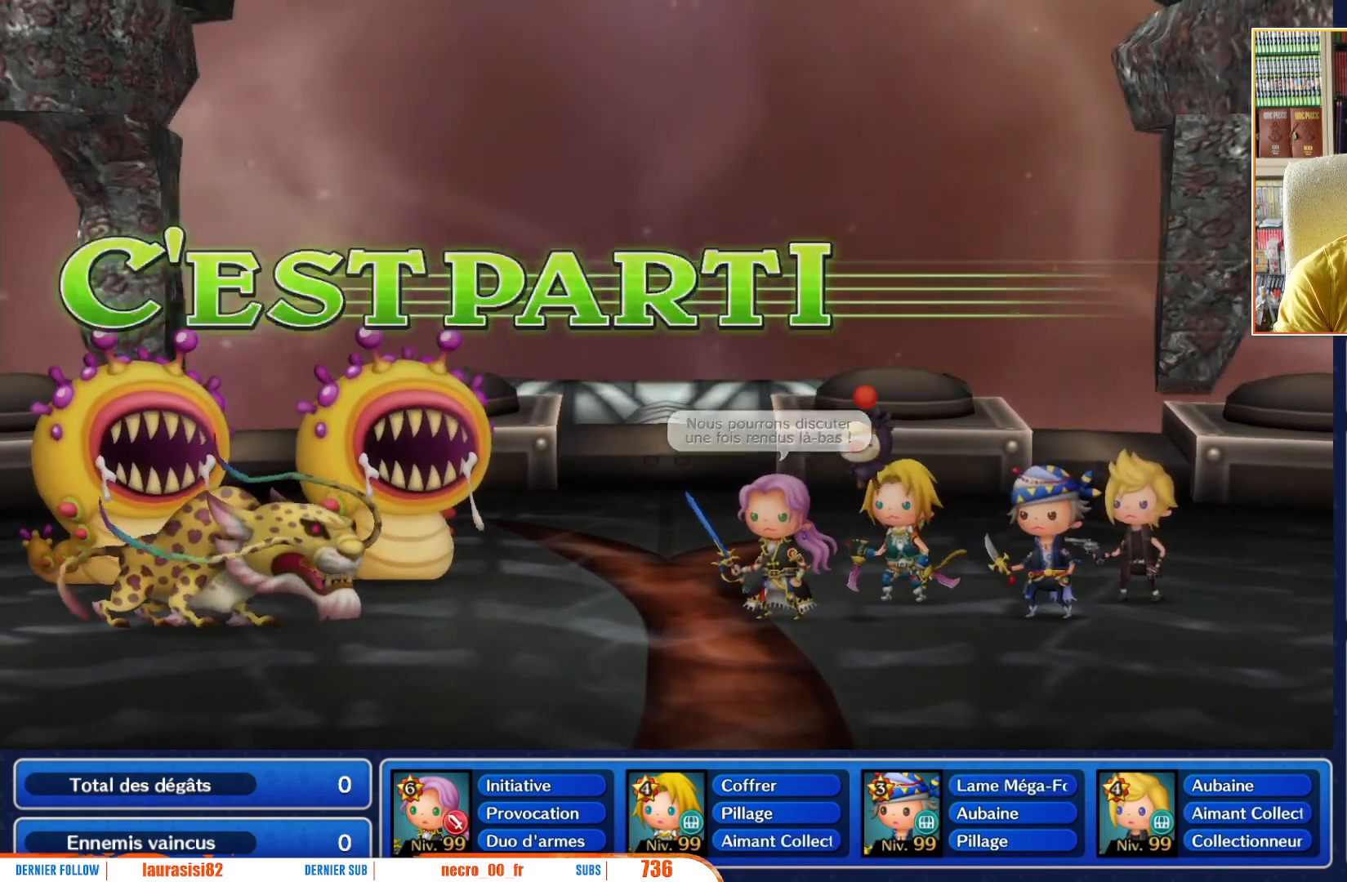
{"buttons": [], "left_stick": "center", "right_stick": "center", "events": [[50, "A", "down"], [200, "A", "up"]]}
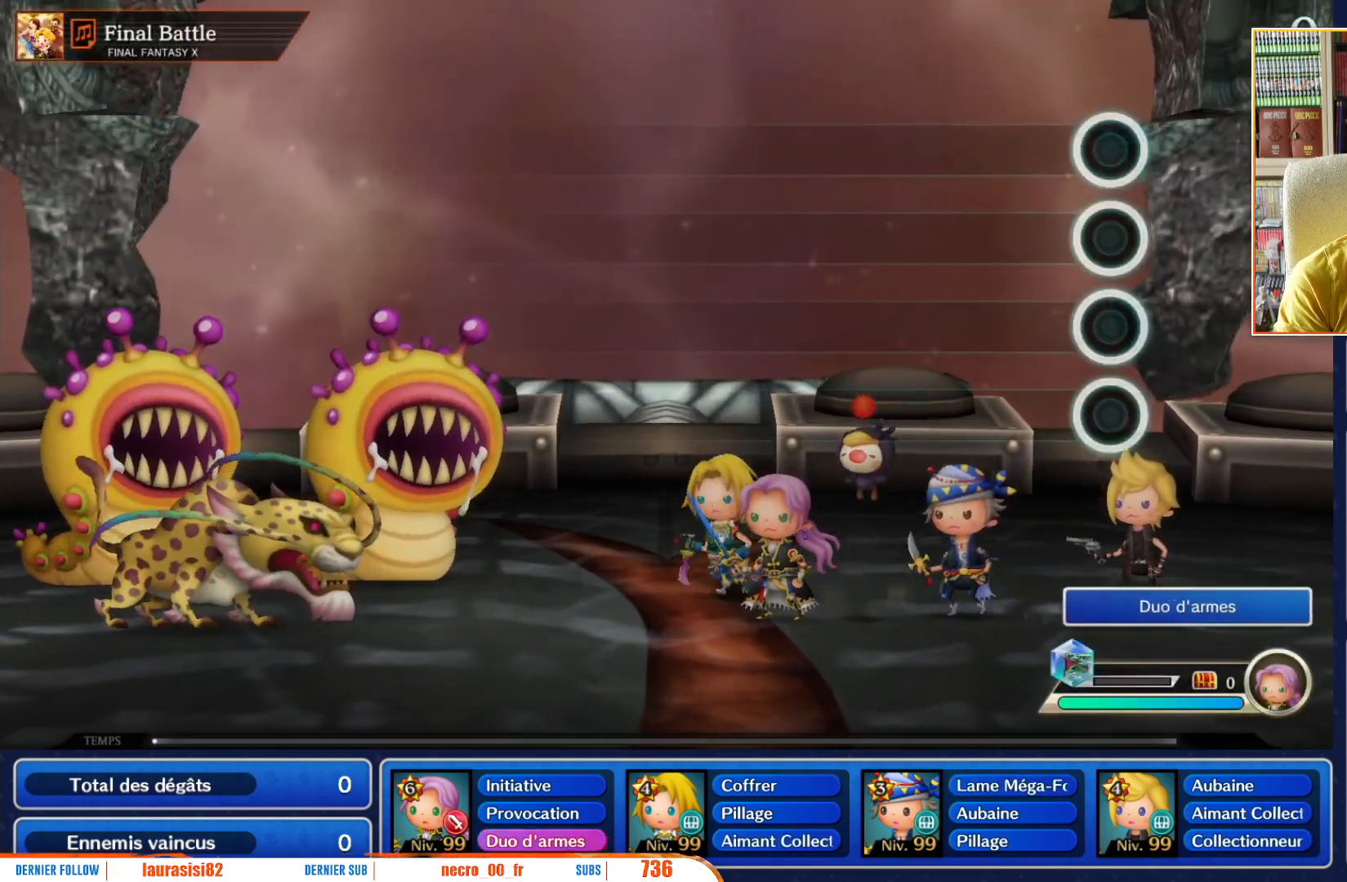
{"buttons": [], "left_stick": "center", "right_stick": "center", "events": []}
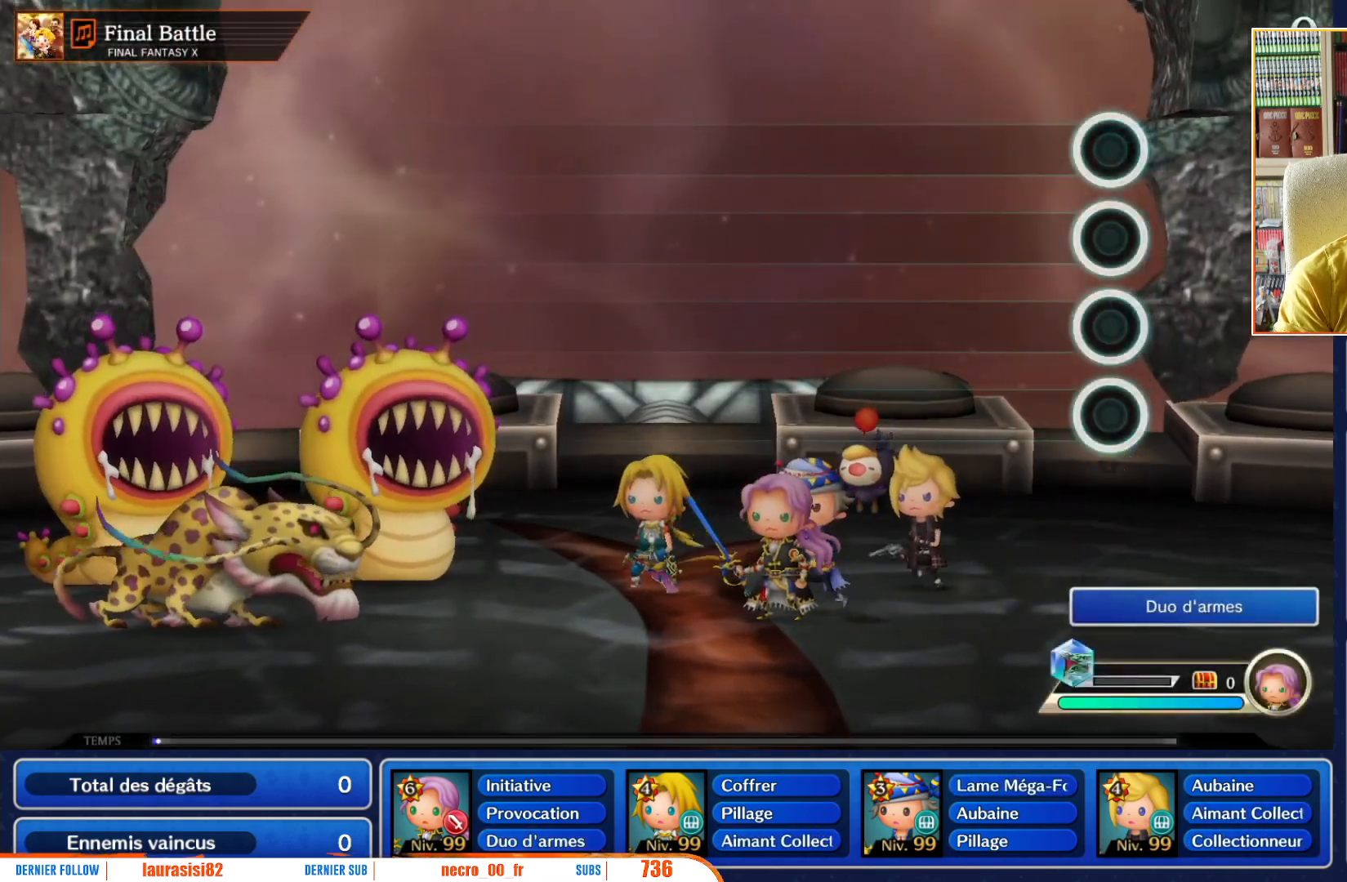
{"buttons": [], "left_stick": "center", "right_stick": "center", "events": []}
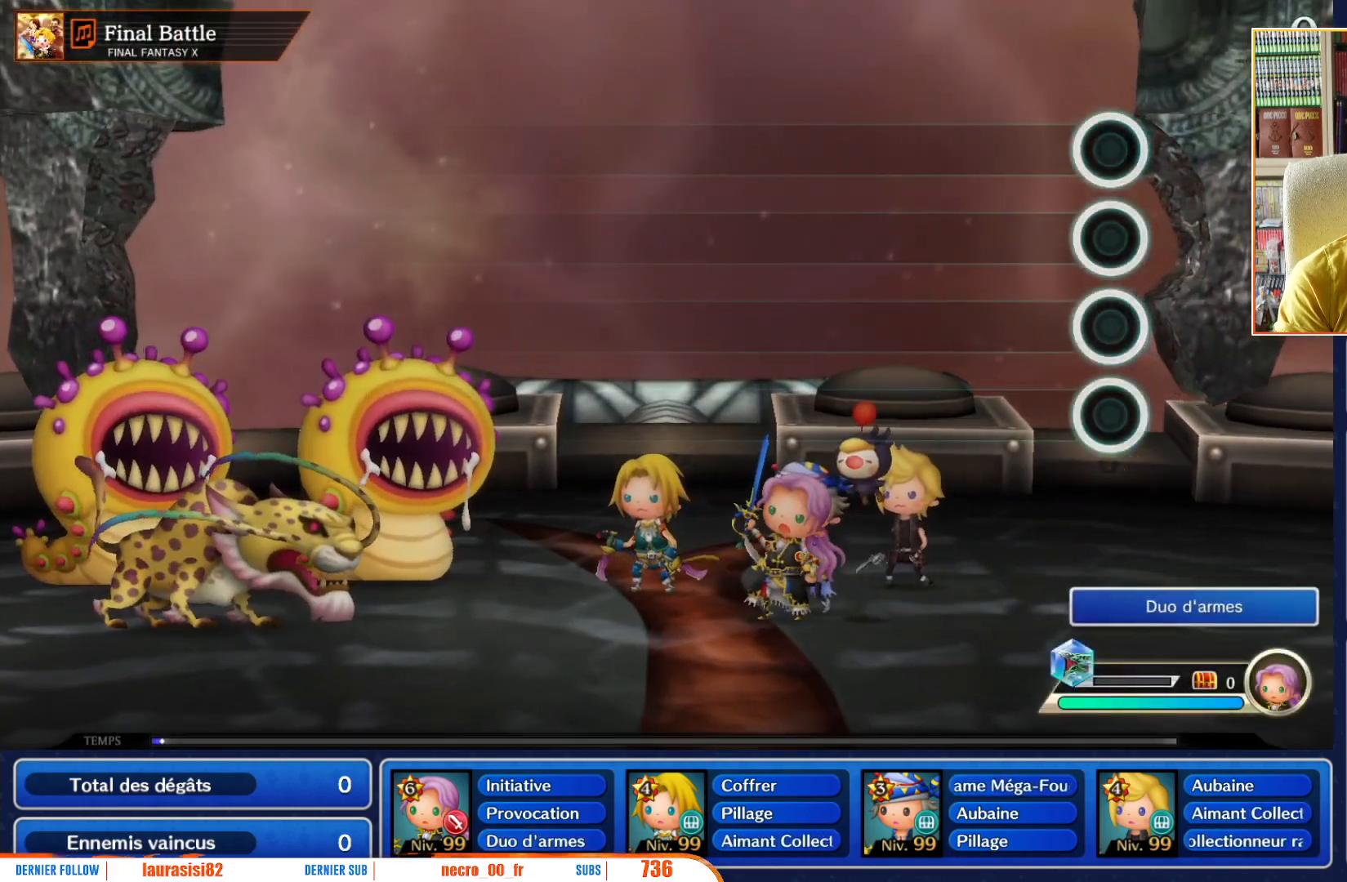
{"buttons": [], "left_stick": "center", "right_stick": "center", "events": []}
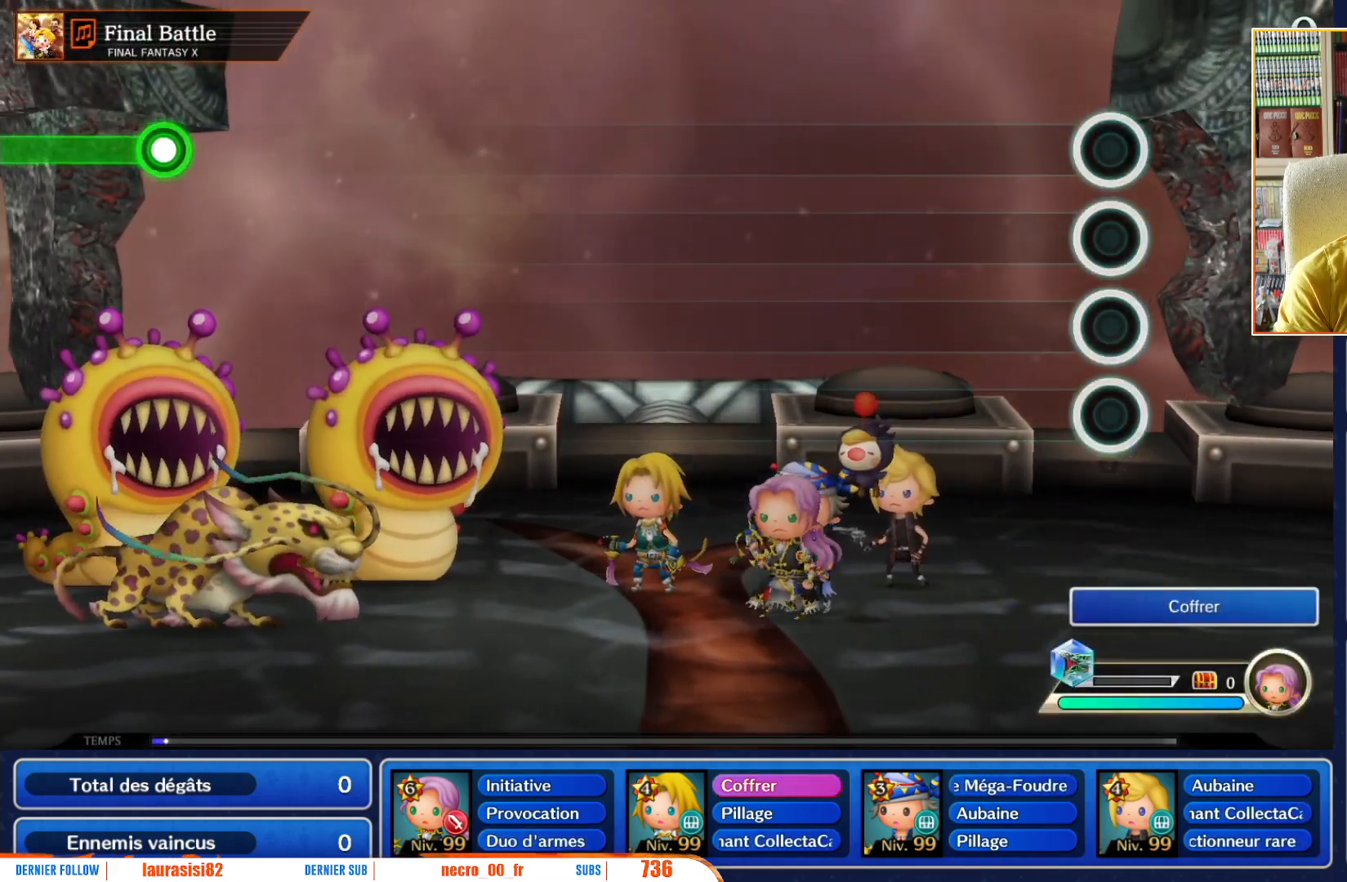
{"buttons": [], "left_stick": "center", "right_stick": "center", "events": []}
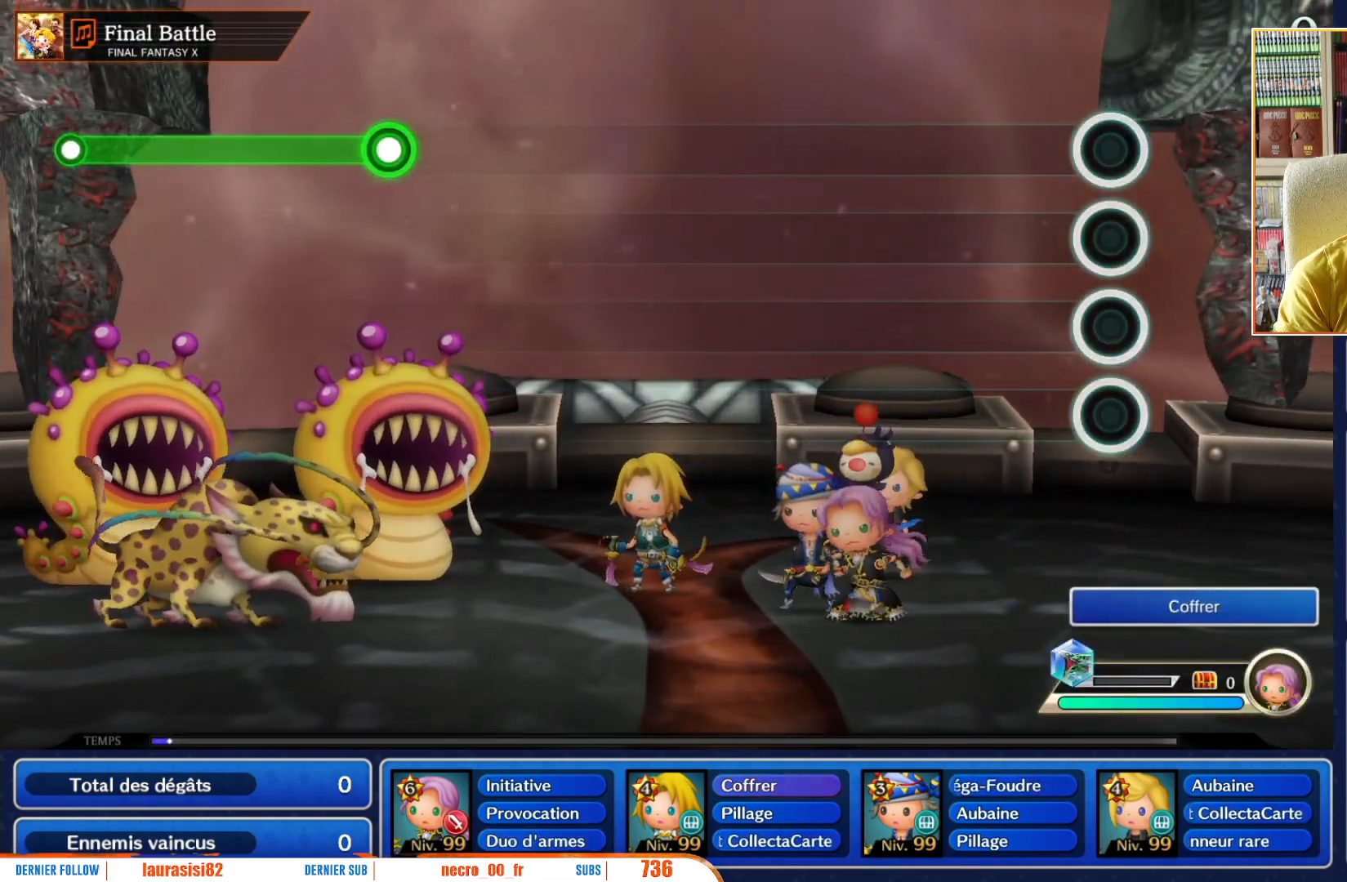
{"buttons": [], "left_stick": "center", "right_stick": "center", "events": []}
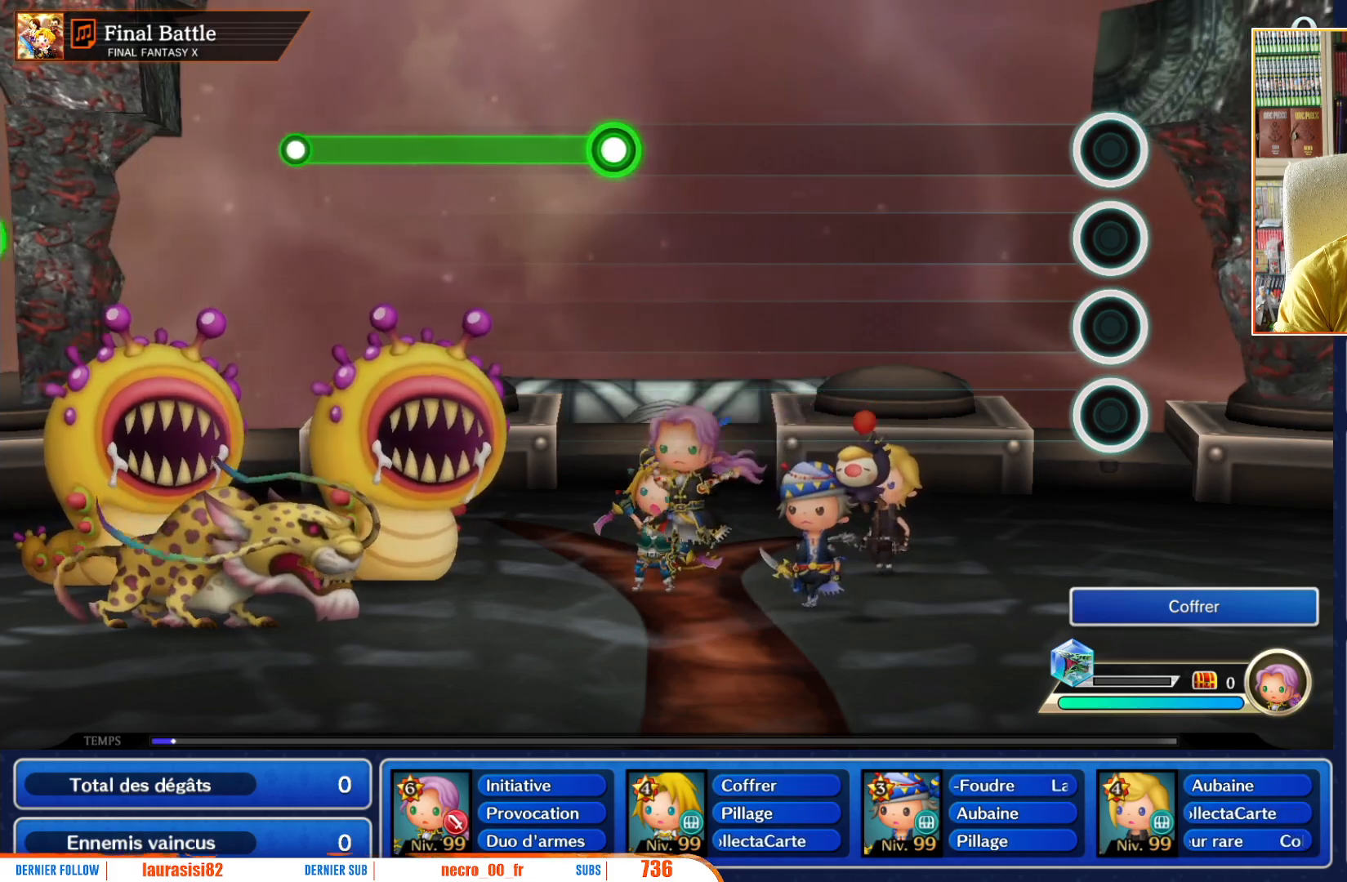
{"buttons": [], "left_stick": "center", "right_stick": "center", "events": []}
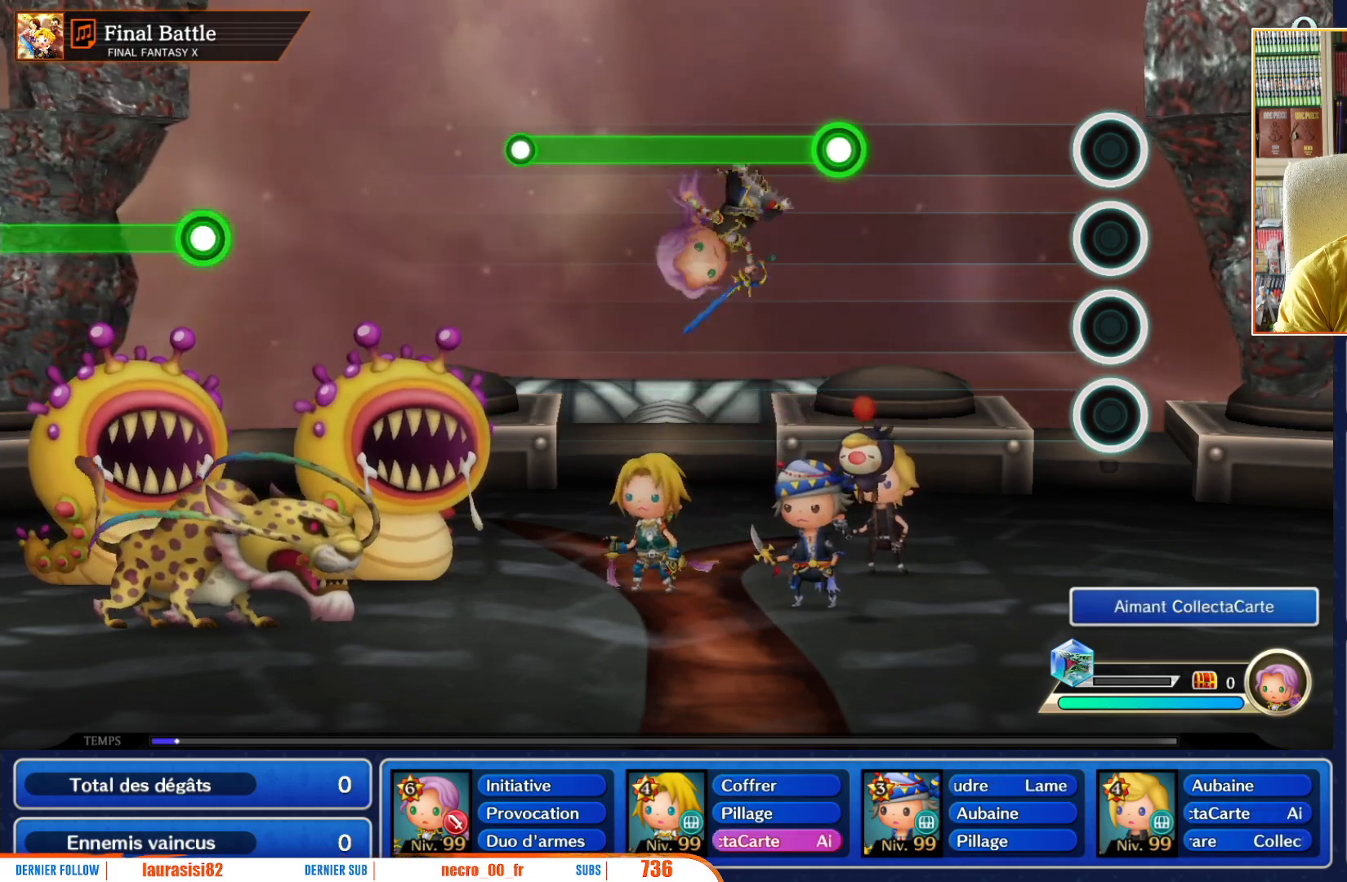
{"buttons": [], "left_stick": "center", "right_stick": "center", "events": []}
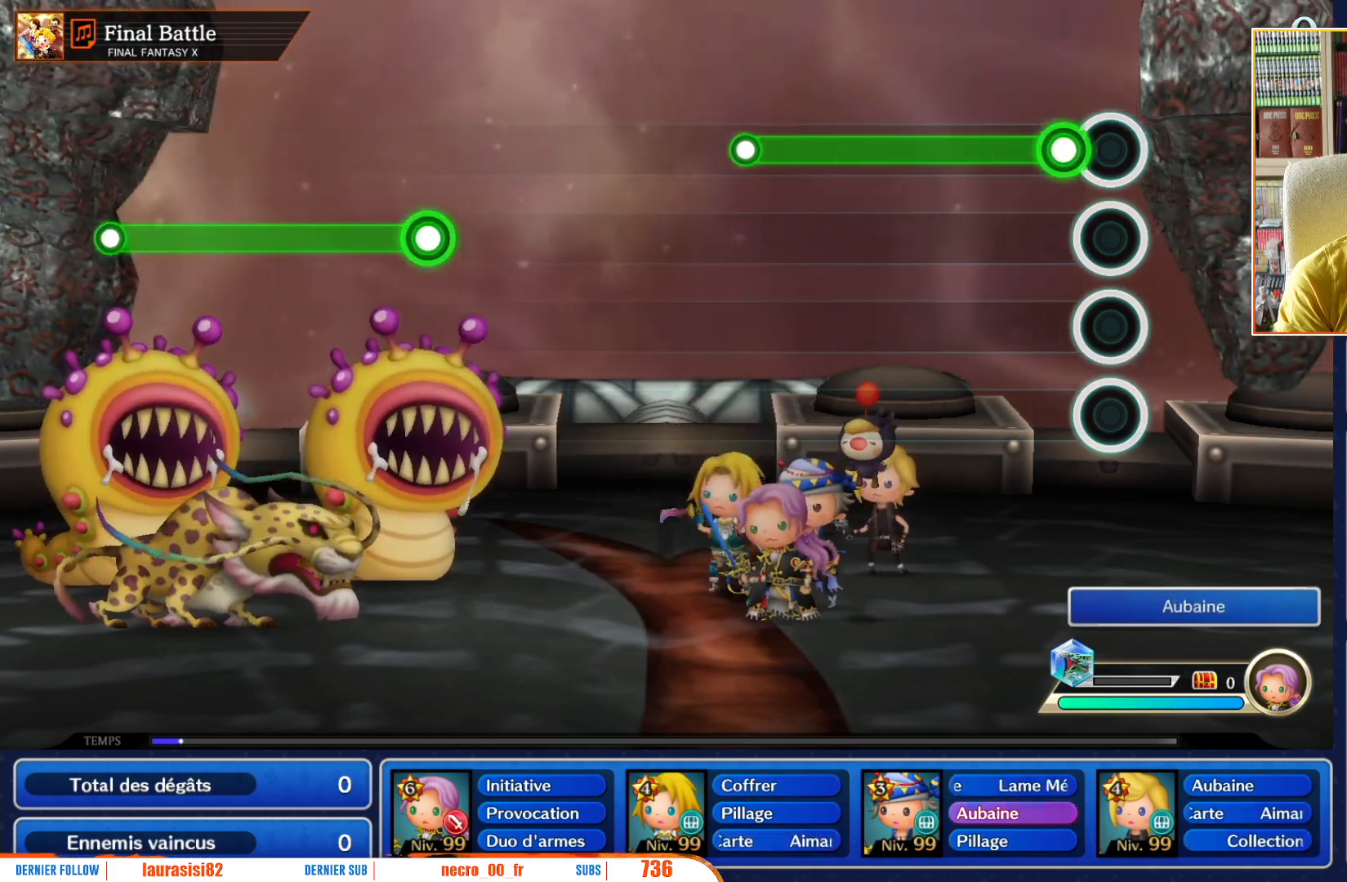
{"buttons": ["R1"], "left_stick": "center", "right_stick": "center", "events": [[100, "R1", "down"]]}
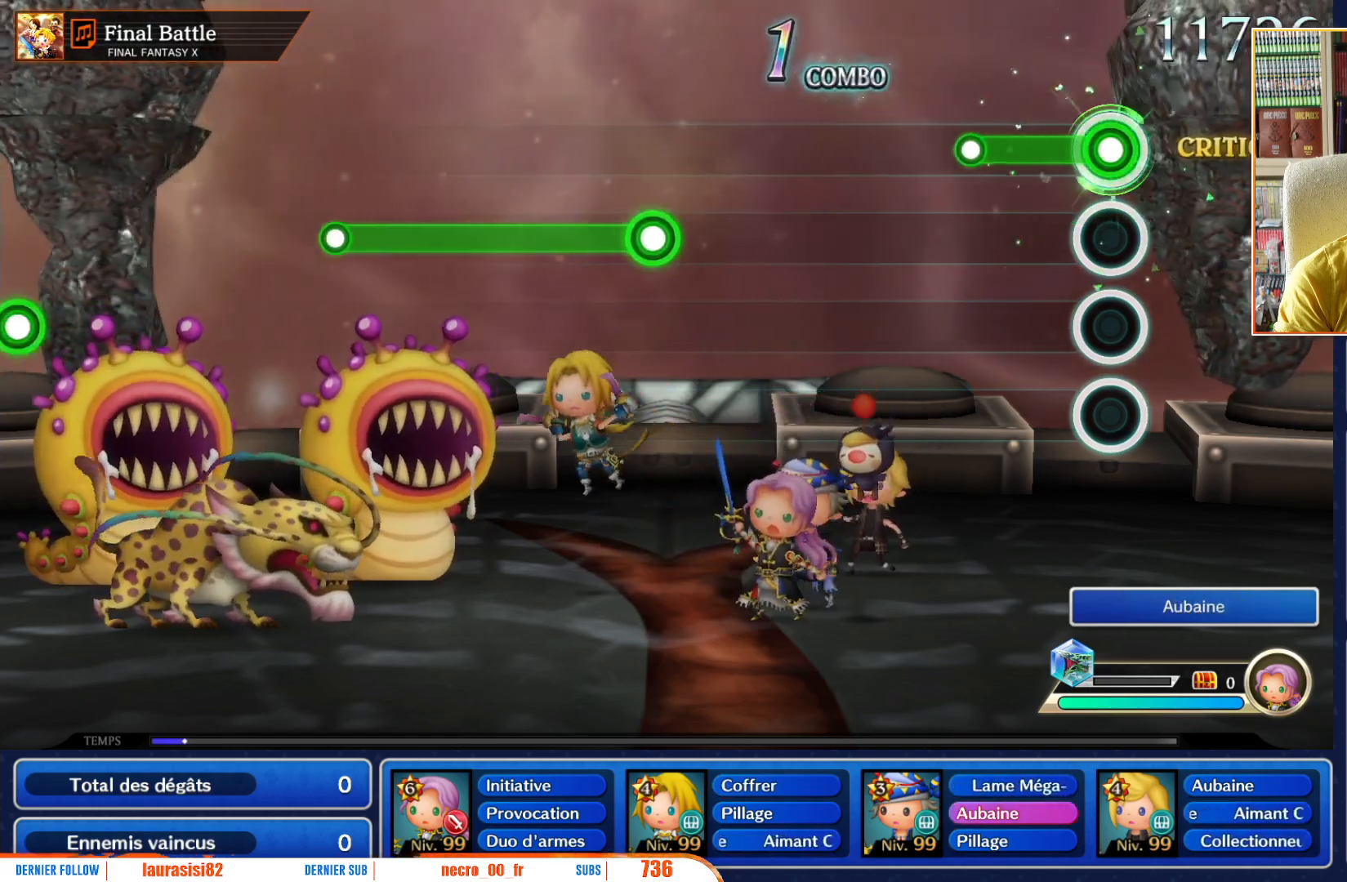
{"buttons": [], "left_stick": "center", "right_stick": "center", "events": [[350, "R1", "up"]]}
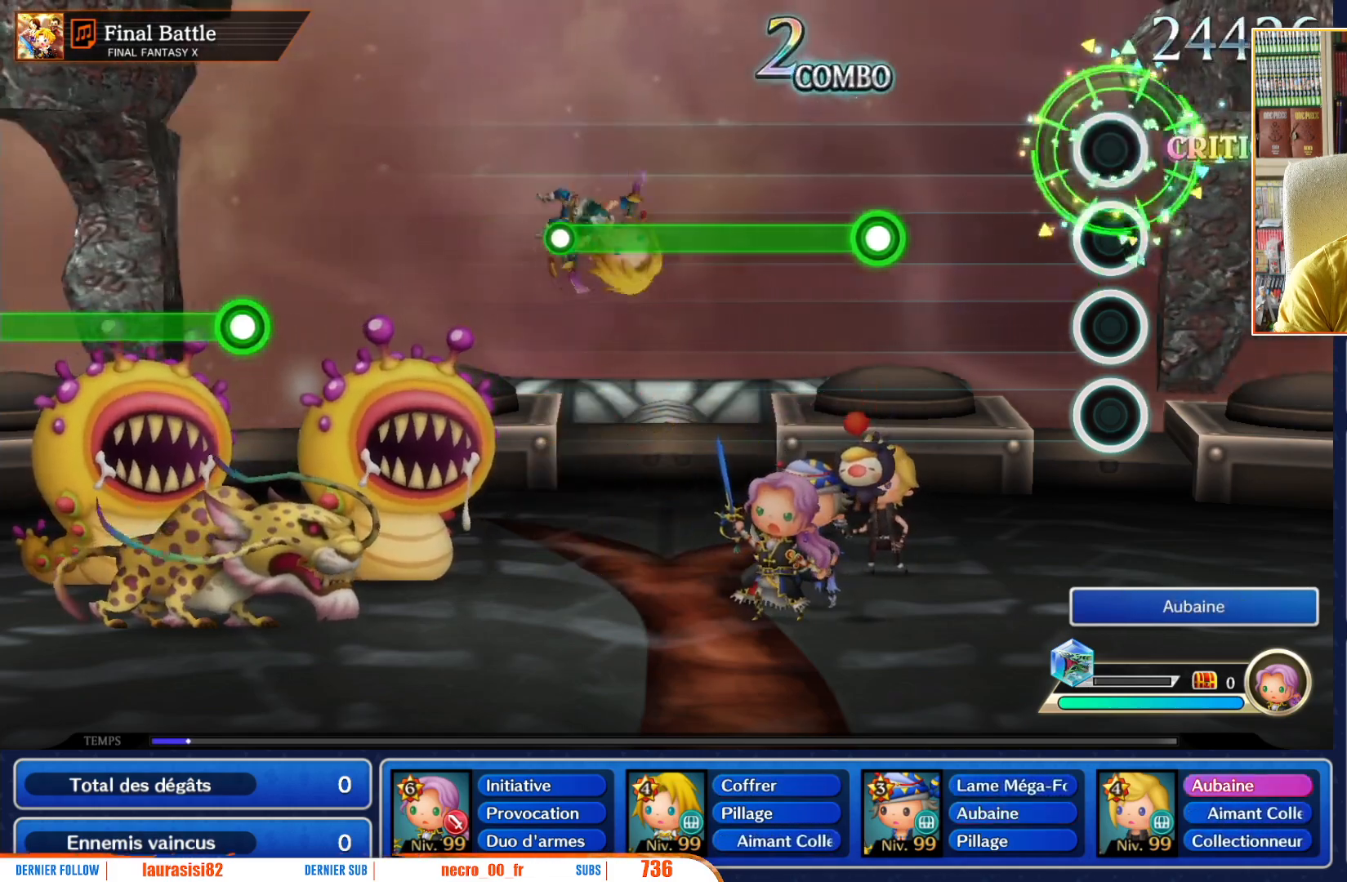
{"buttons": [], "left_stick": "center", "right_stick": "center", "events": []}
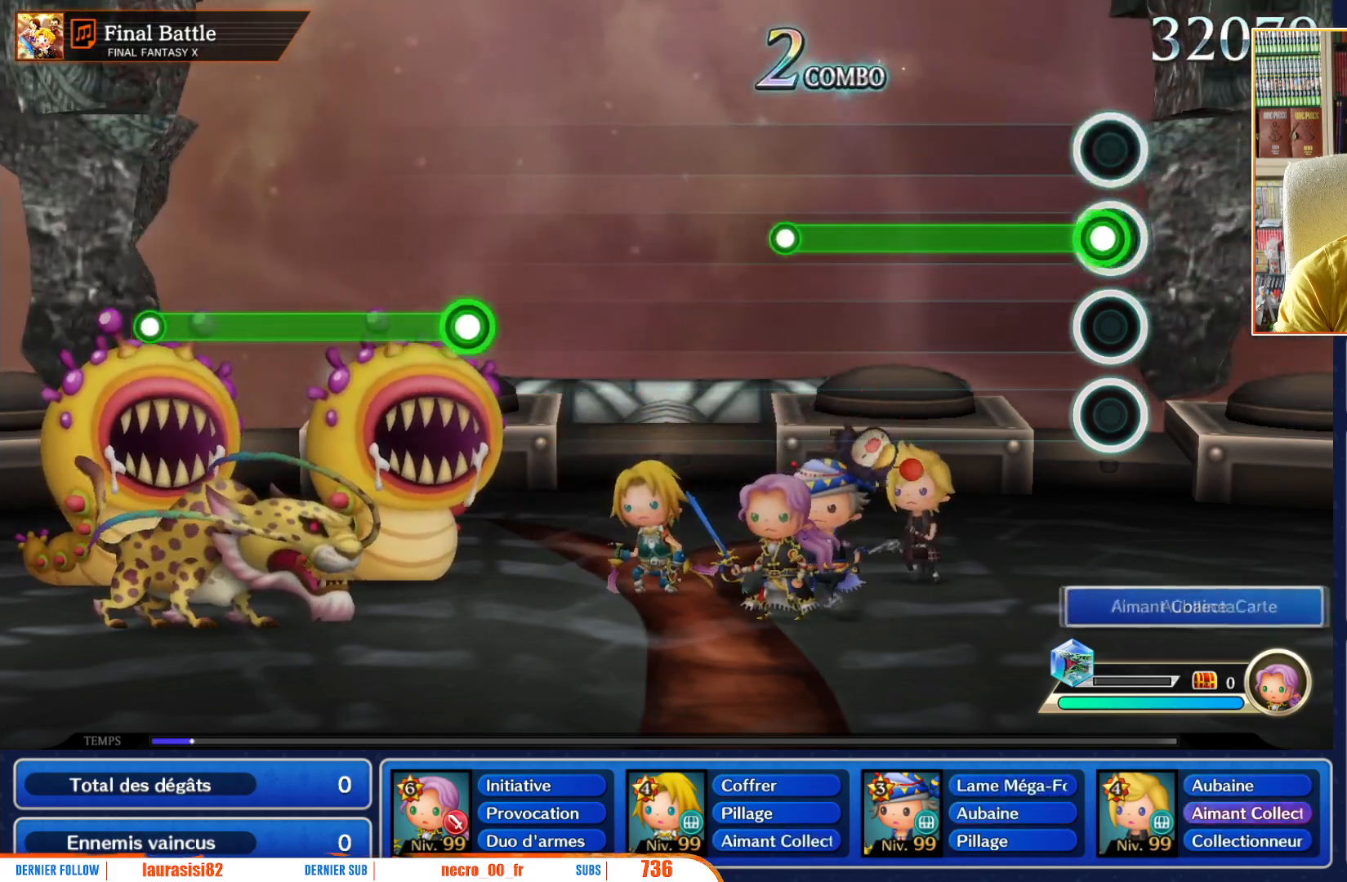
{"buttons": ["R1"], "left_stick": "center", "right_stick": "center", "events": [[33, "R1", "down"]]}
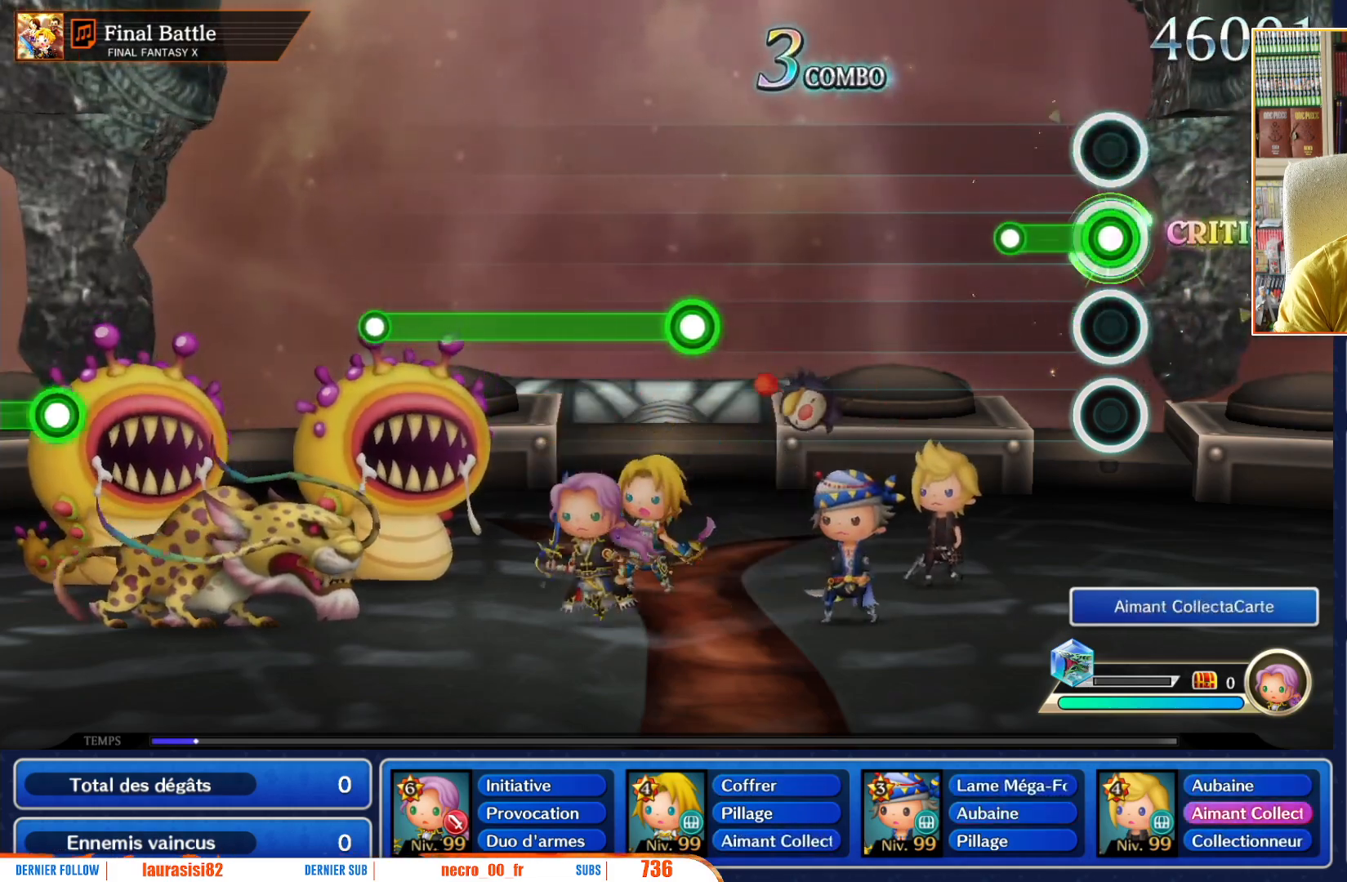
{"buttons": [], "left_stick": "center", "right_stick": "center", "events": [[200, "R1", "up"]]}
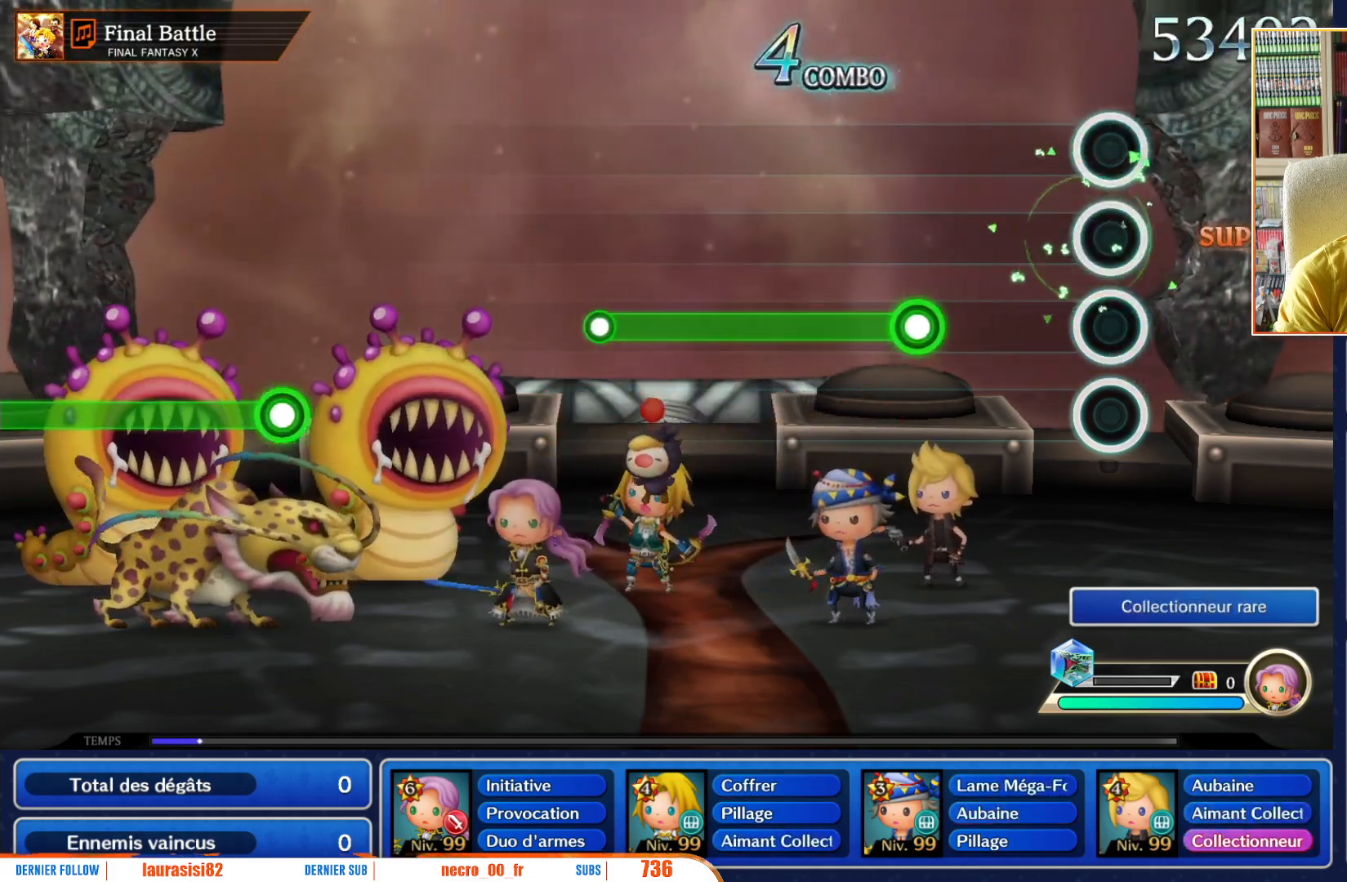
{"buttons": ["R1"], "left_stick": "center", "right_stick": "center", "events": [[467, "R1", "down"]]}
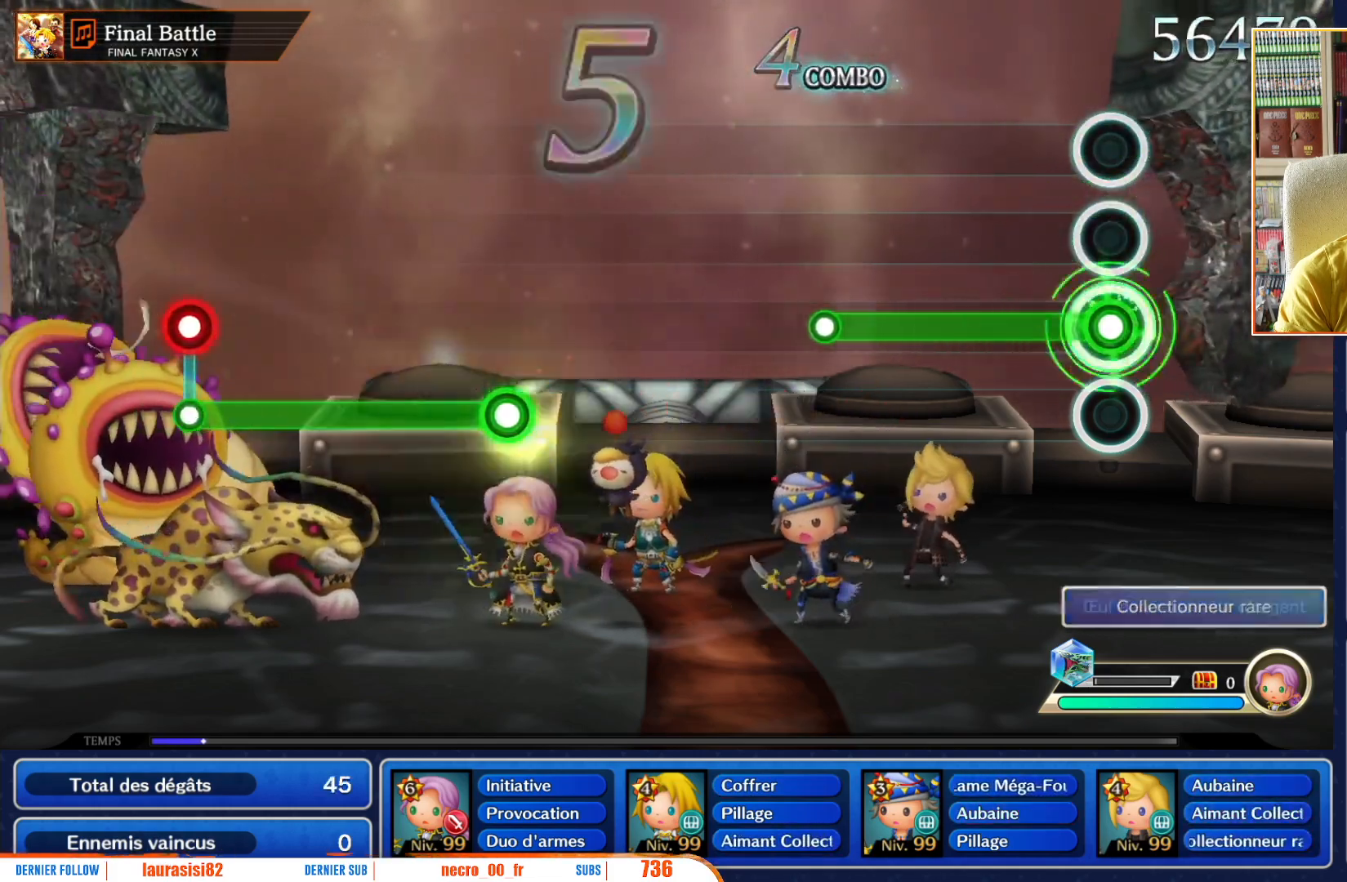
{"buttons": ["R1"], "left_stick": "center", "right_stick": "center", "events": []}
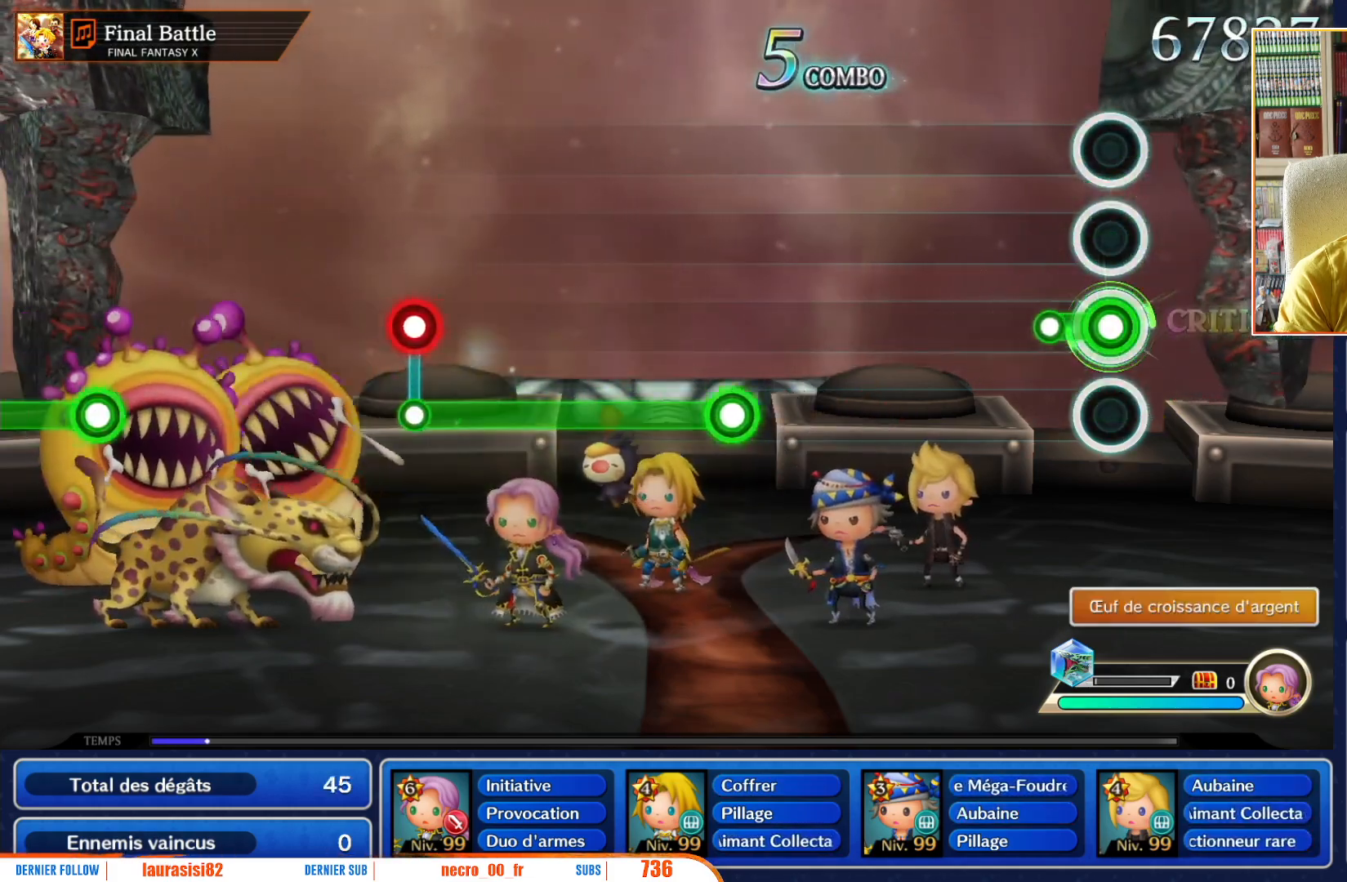
{"buttons": [], "left_stick": "center", "right_stick": "center", "events": [[200, "R1", "up"]]}
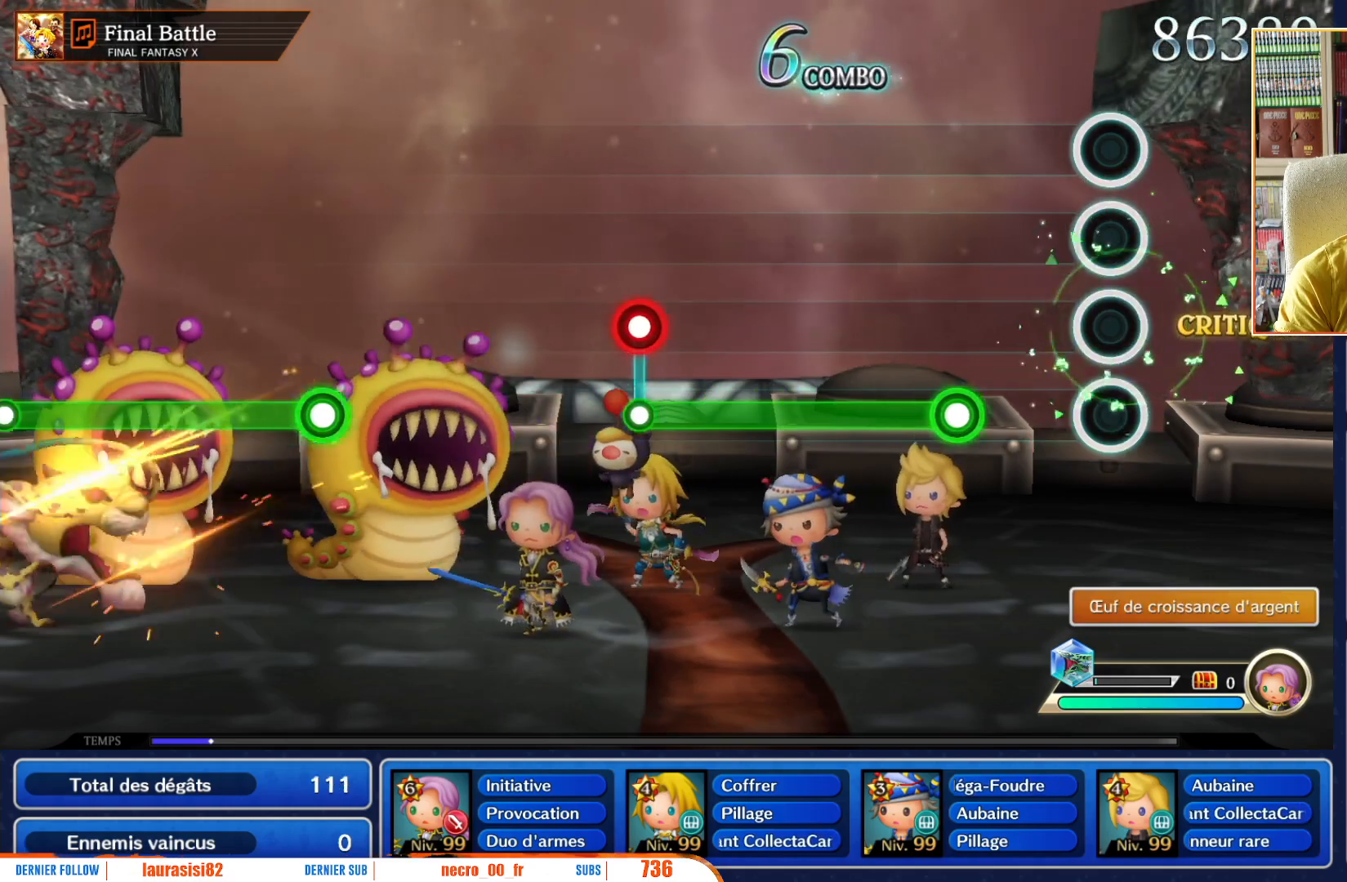
{"buttons": ["R1"], "left_stick": "center", "right_stick": "center", "events": [[383, "R1", "down"]]}
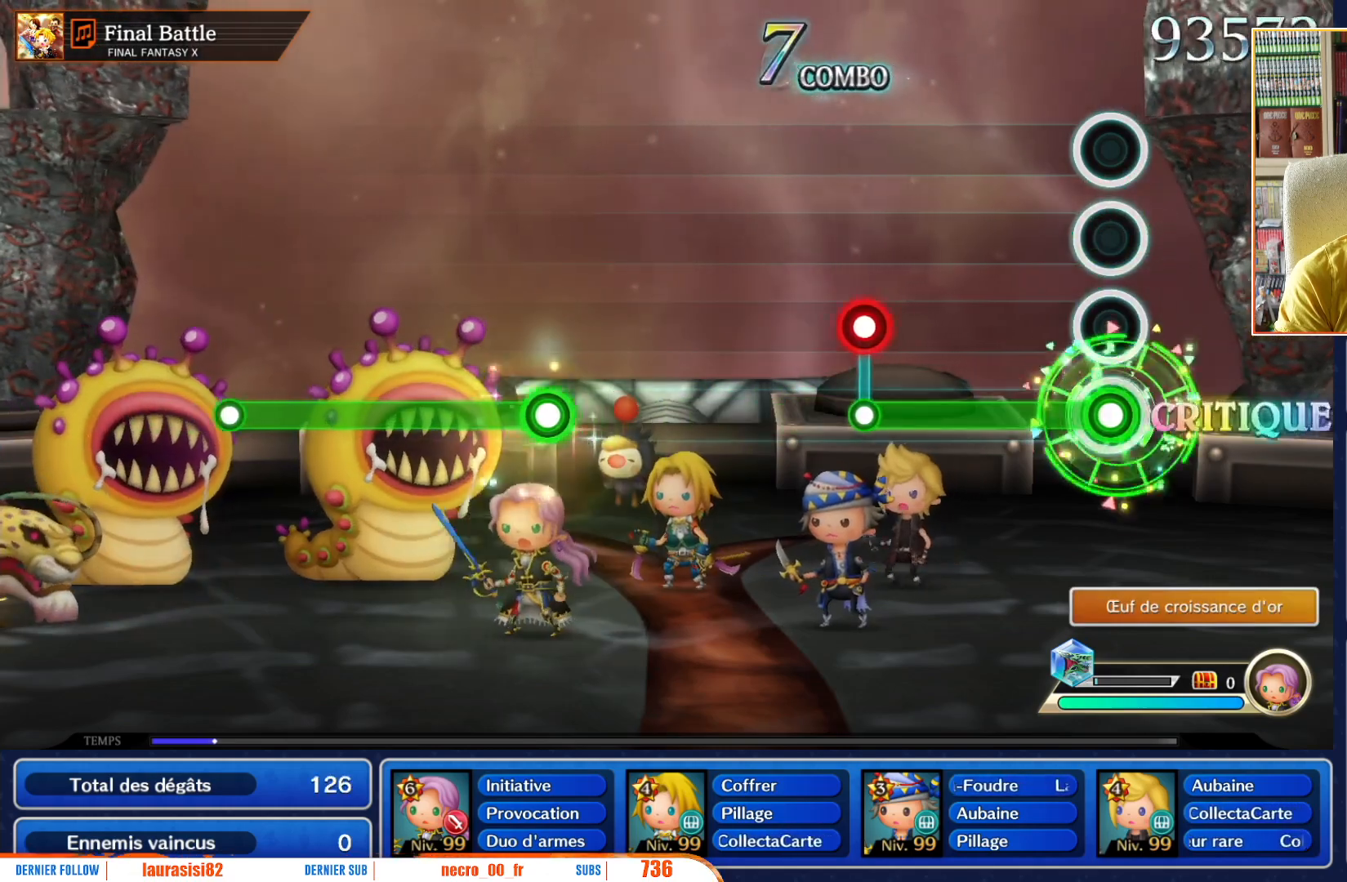
{"buttons": ["R1"], "left_stick": "center", "right_stick": "center", "events": []}
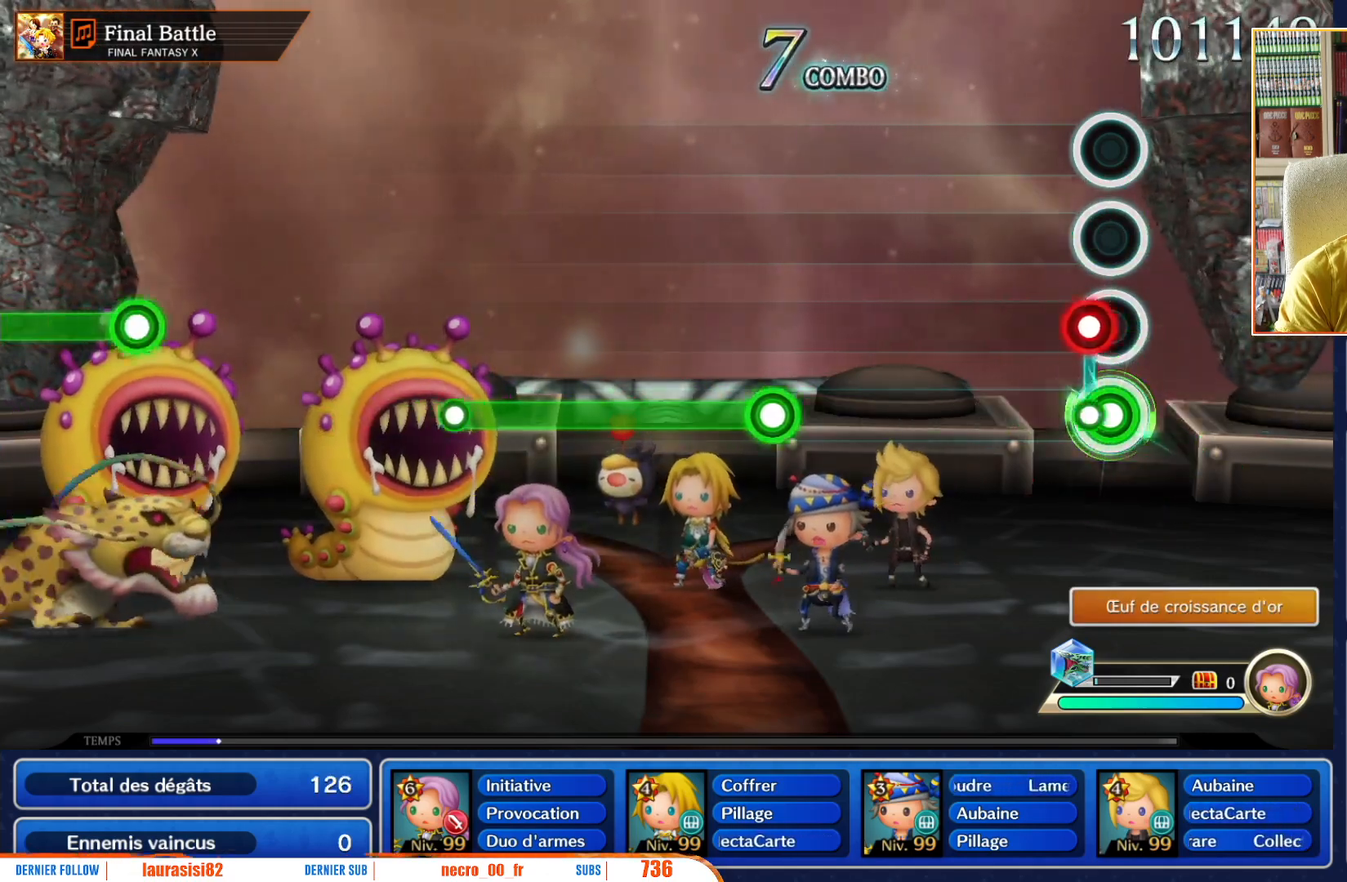
{"buttons": [], "left_stick": "center", "right_stick": "center", "events": [[67, "L1", "down"], [133, "R1", "up"], [183, "L1", "up"]]}
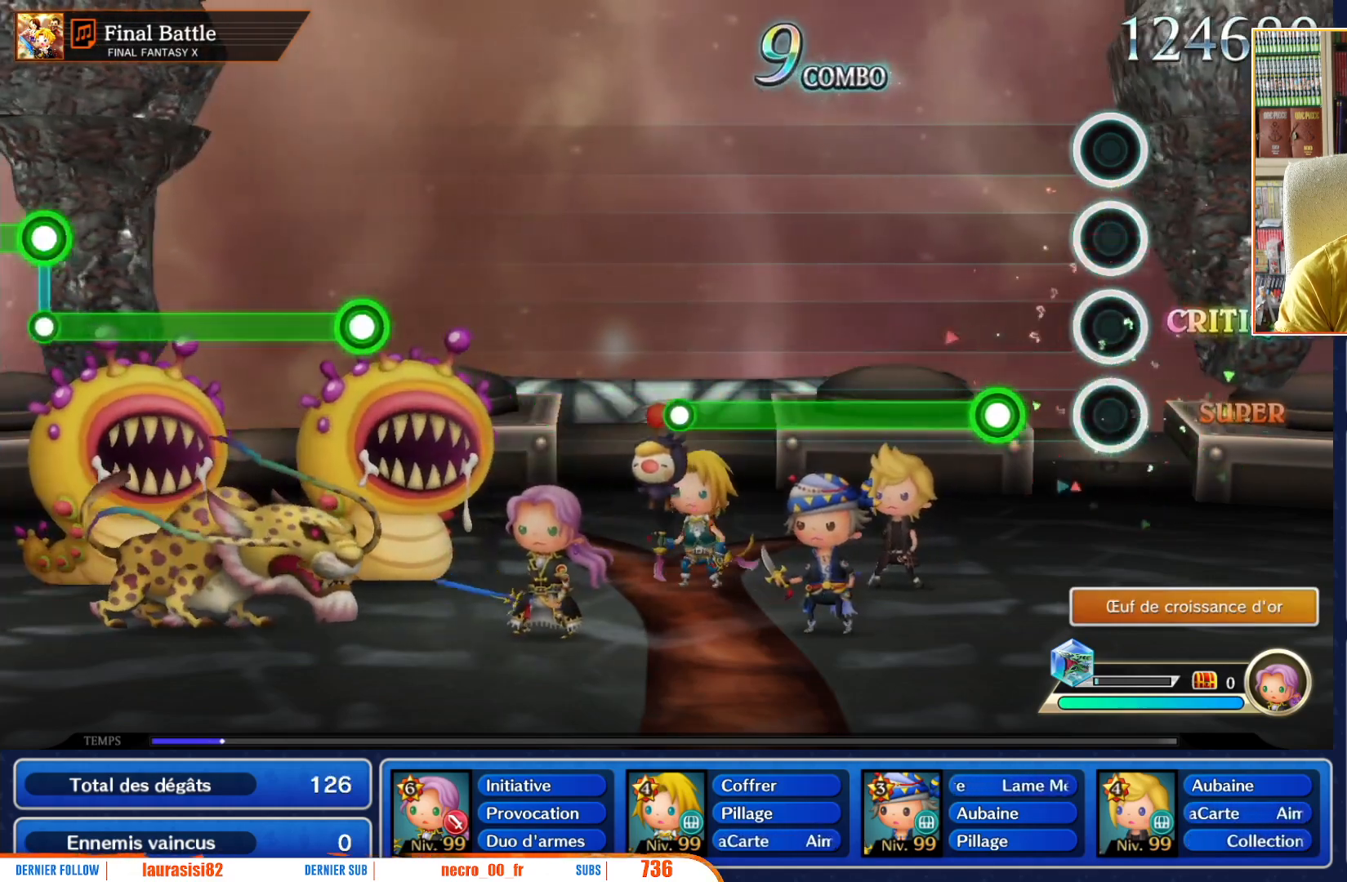
{"buttons": ["R1"], "left_stick": "center", "right_stick": "center", "events": [[217, "R1", "down"]]}